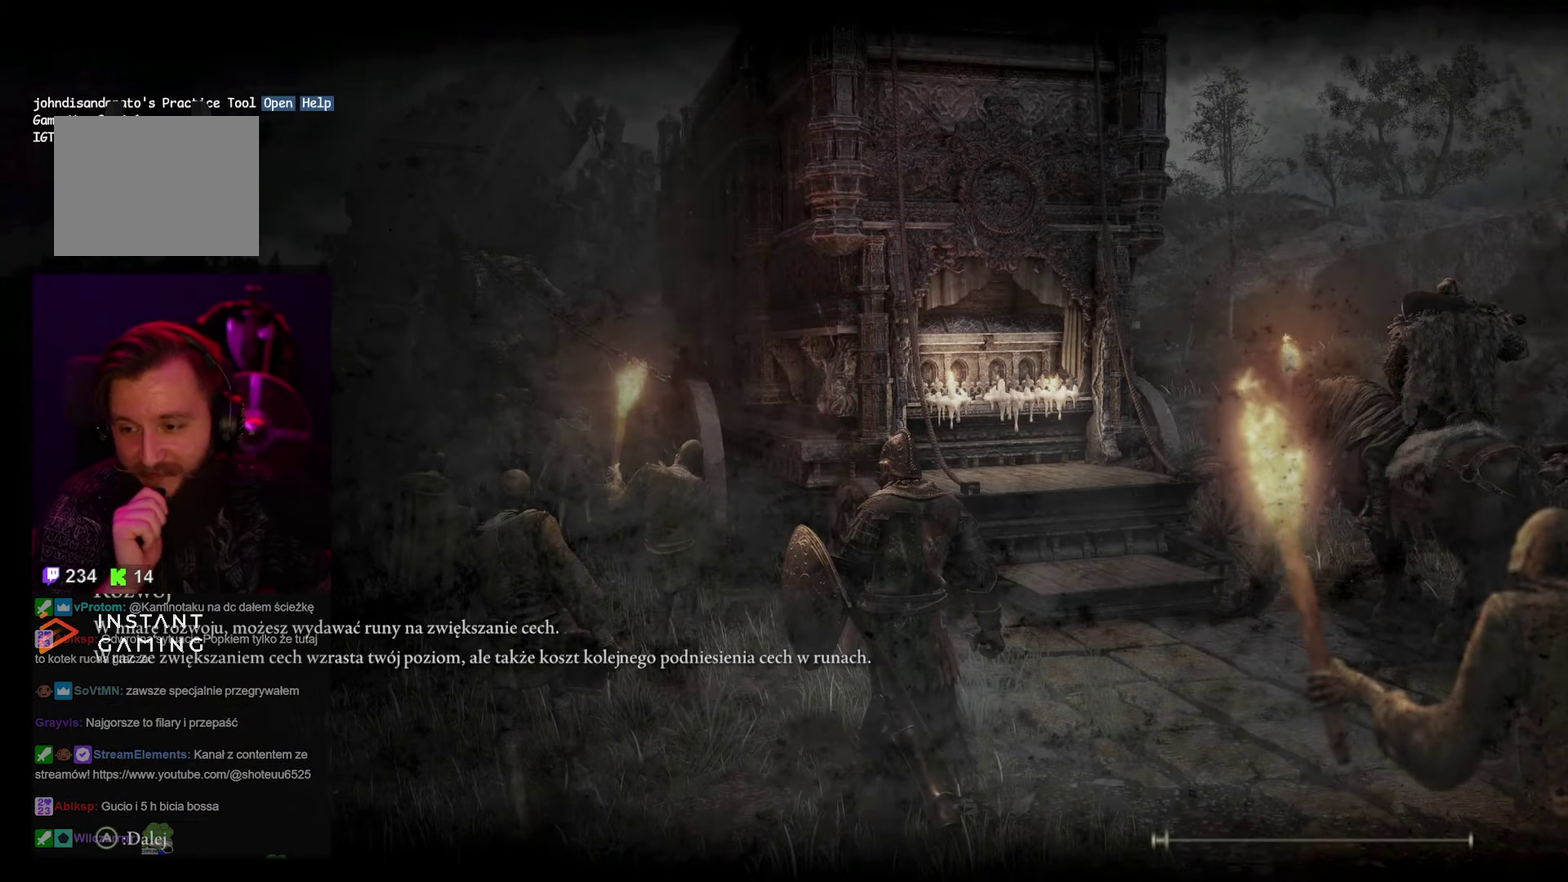
Gameplay with a controller (Xbox layout); each line is a JSON object with the inputs held at the frame after it. "events" lists button and stick changes between this image and that frame as [ms after this image, input, new state], when the widget could be followed in between.
{"buttons": ["B"], "left_stick": "up", "right_stick": "center", "events": [[467, "B", "down"], [467, "left_stick", "up"]]}
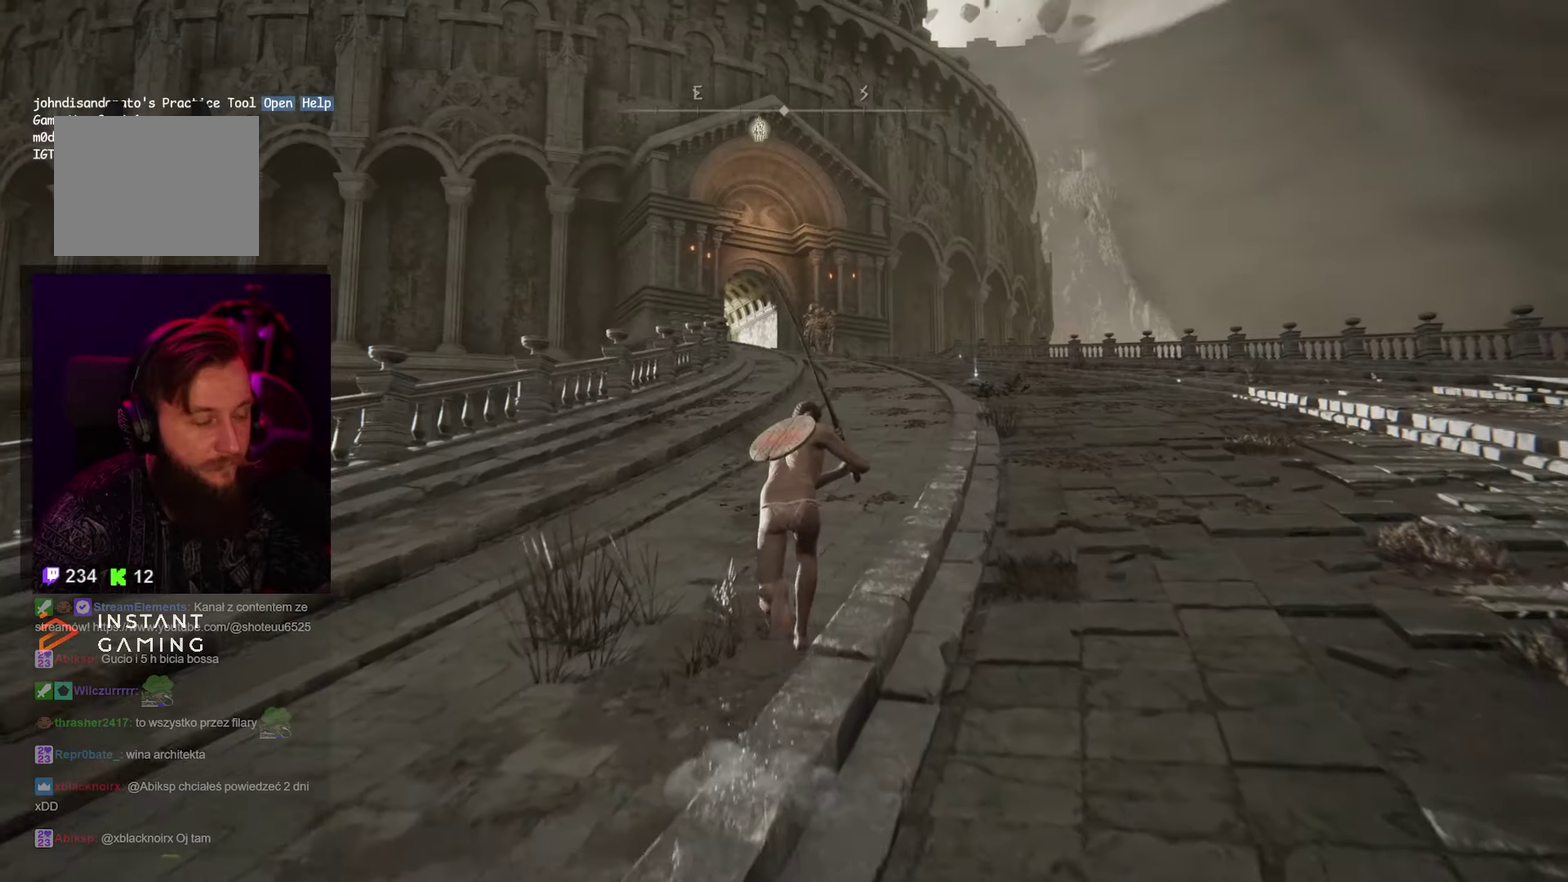
{"buttons": ["B"], "left_stick": "up", "right_stick": "center", "events": []}
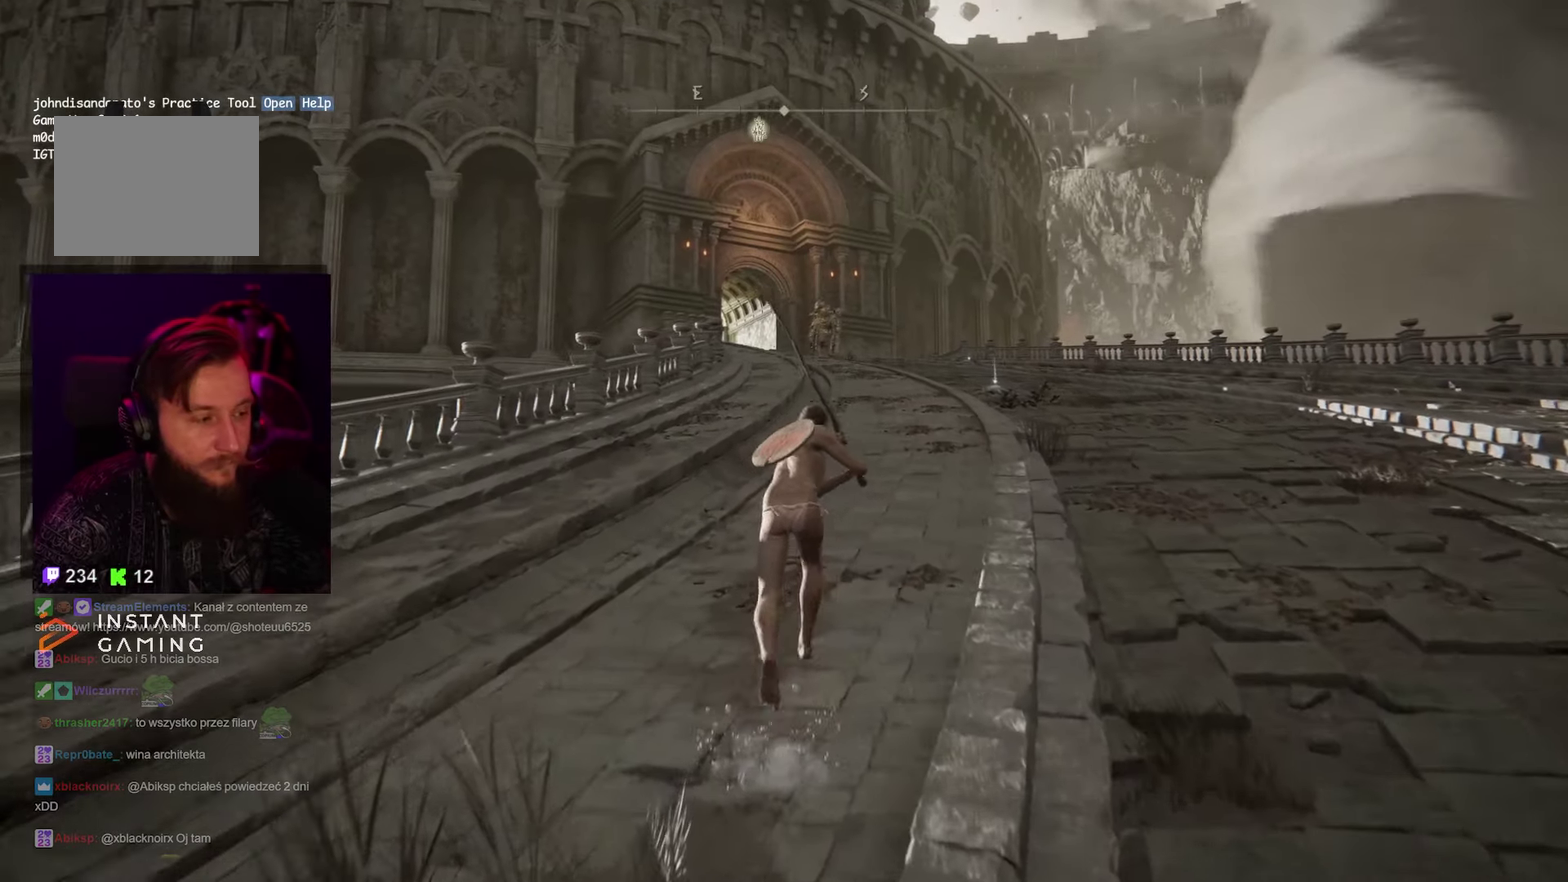
{"buttons": ["B"], "left_stick": "up", "right_stick": "center", "events": [[50, "left_stick", "up-right"], [117, "left_stick", "up"]]}
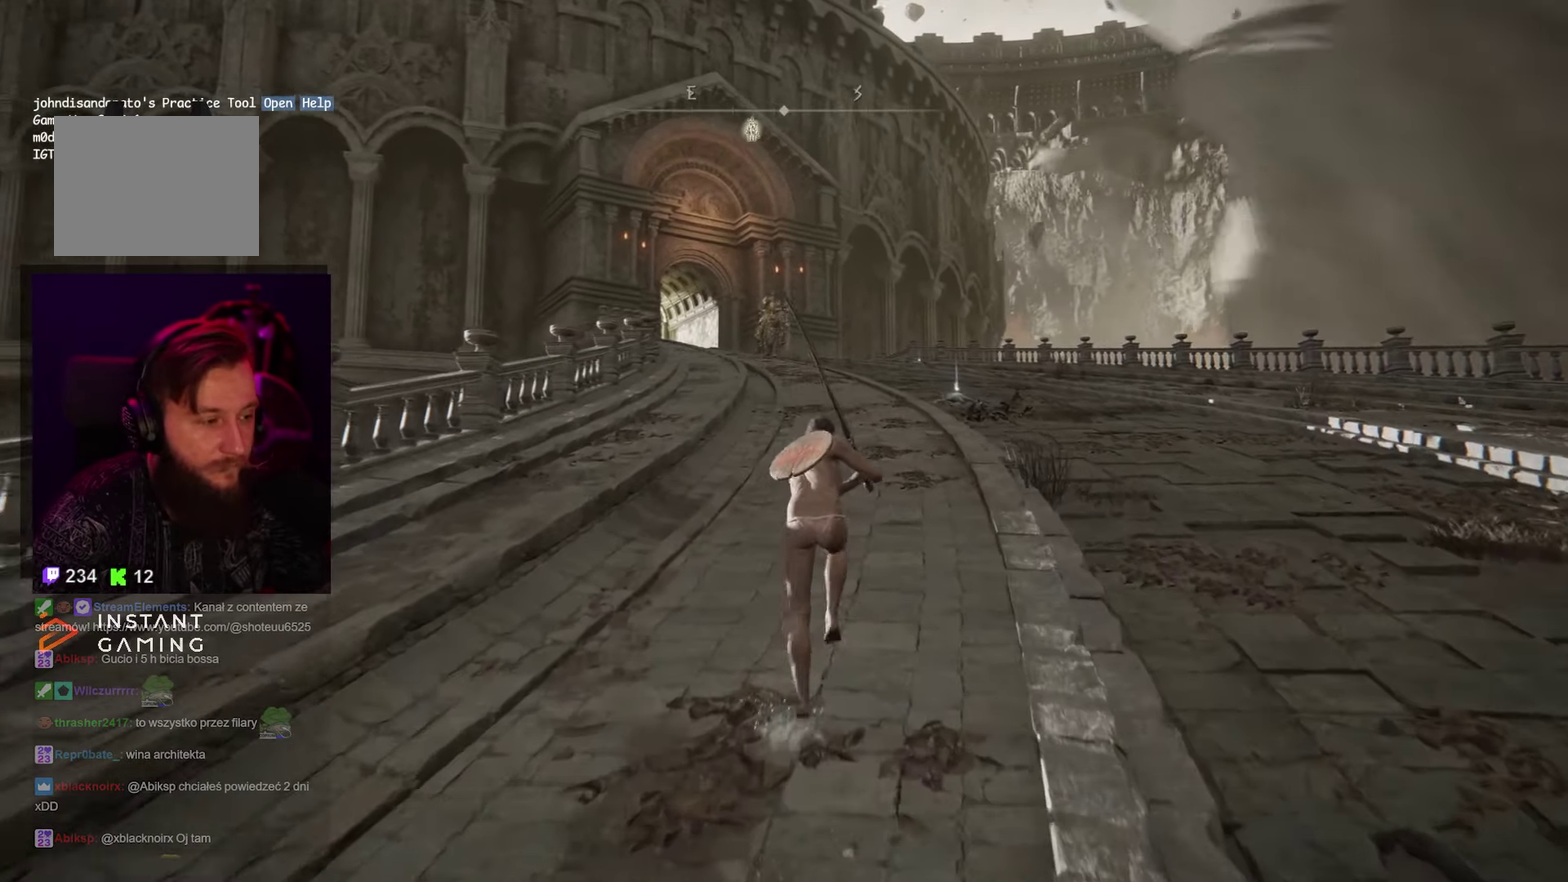
{"buttons": ["B"], "left_stick": "up", "right_stick": "center", "events": [[350, "left_stick", "up-left"], [400, "left_stick", "up"]]}
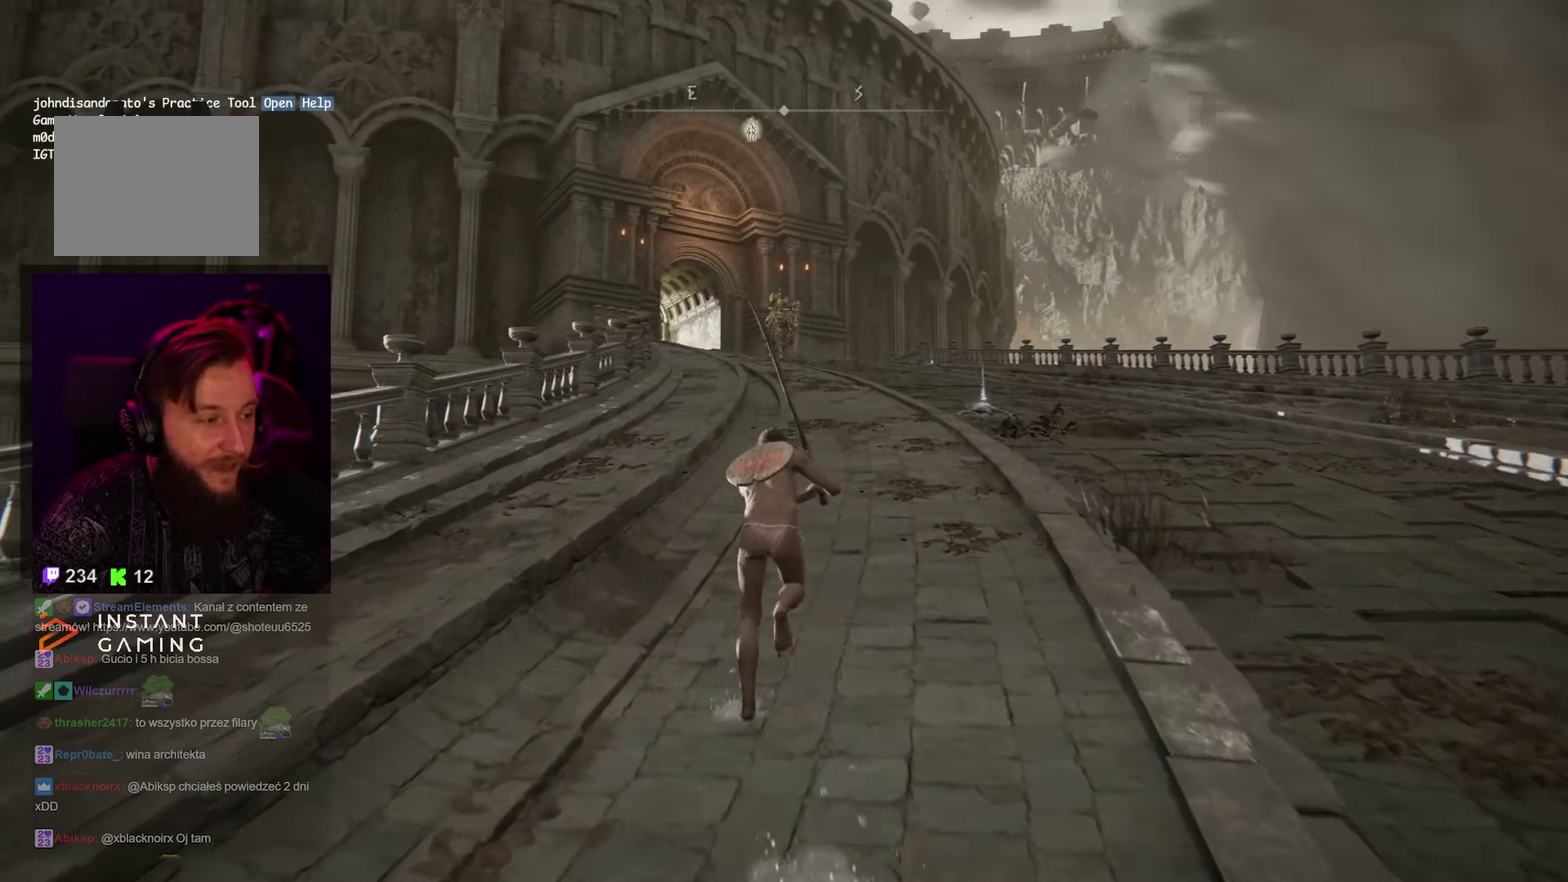
{"buttons": ["B"], "left_stick": "up", "right_stick": "center", "events": [[67, "left_stick", "up-right"], [333, "left_stick", "up"]]}
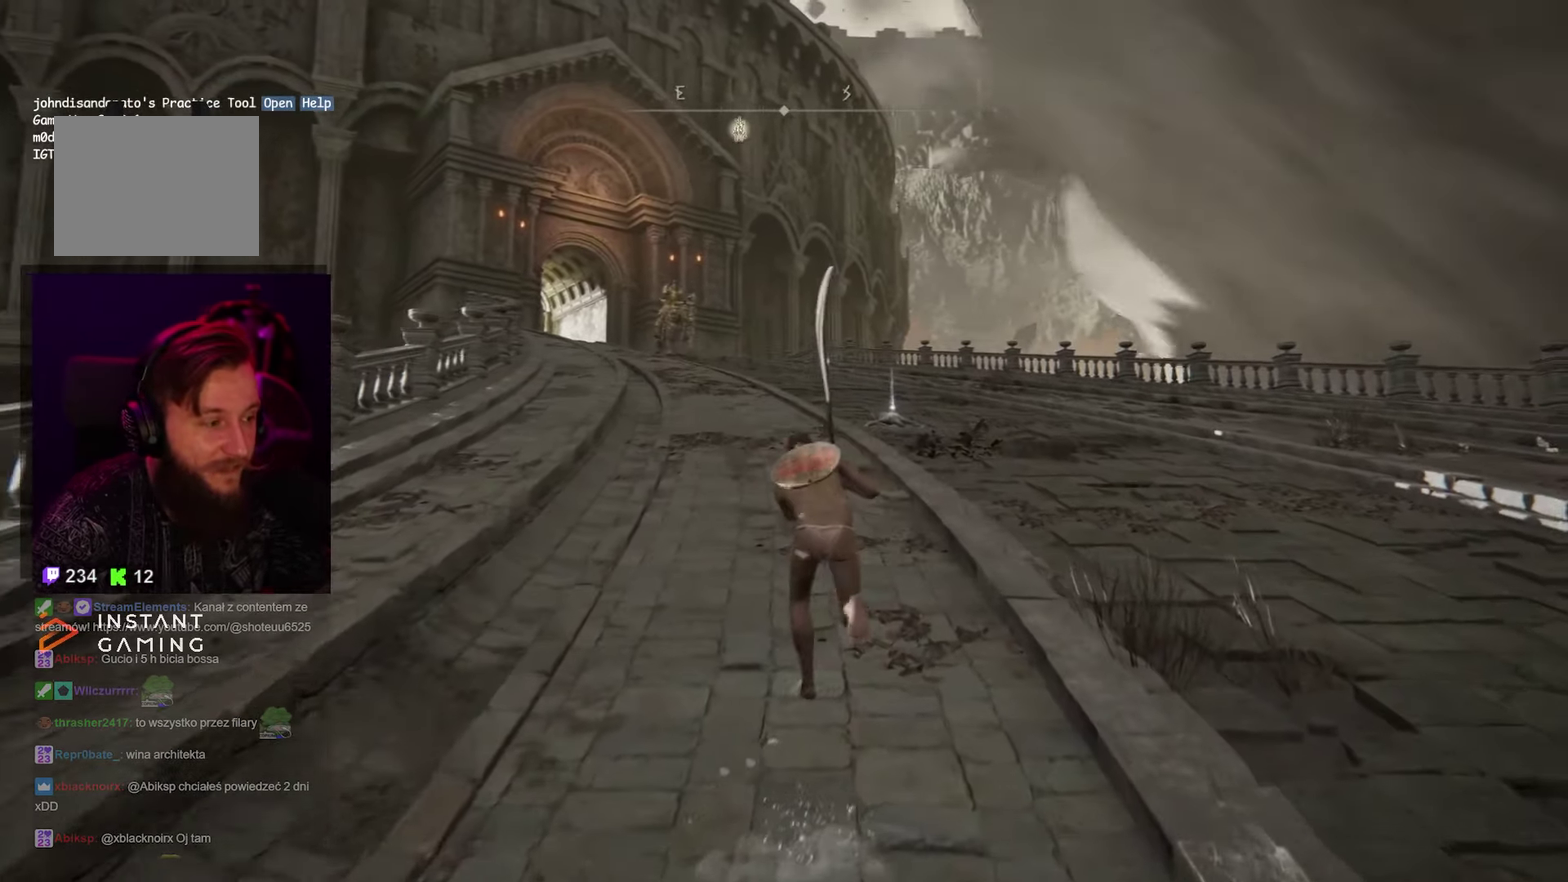
{"buttons": ["B"], "left_stick": "up-left", "right_stick": "center", "events": [[200, "left_stick", "up-left"]]}
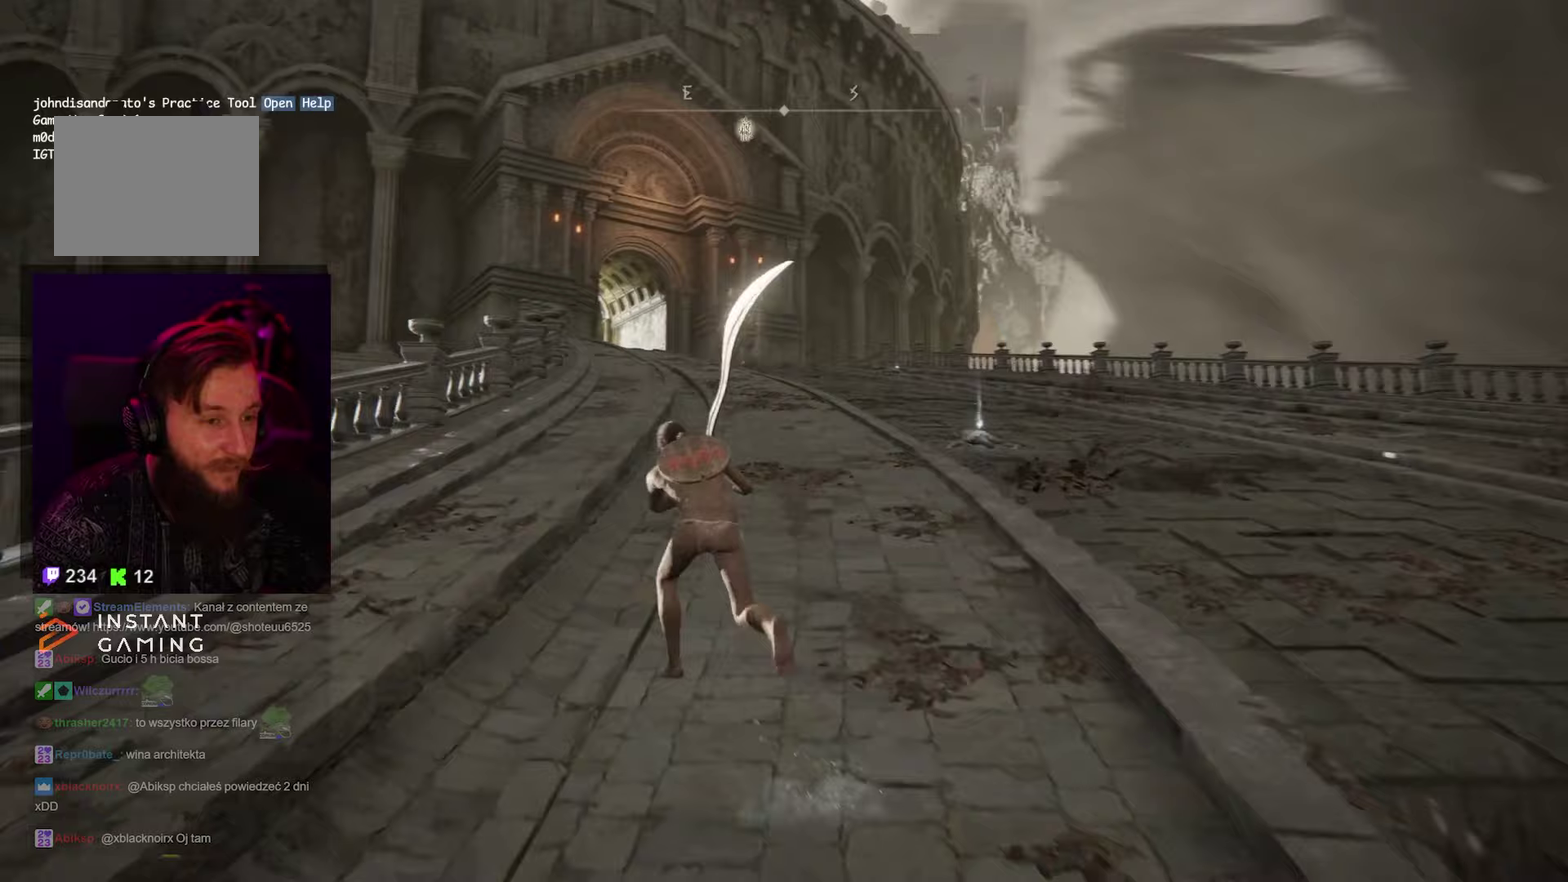
{"buttons": ["B"], "left_stick": "up", "right_stick": "center", "events": [[83, "left_stick", "up"]]}
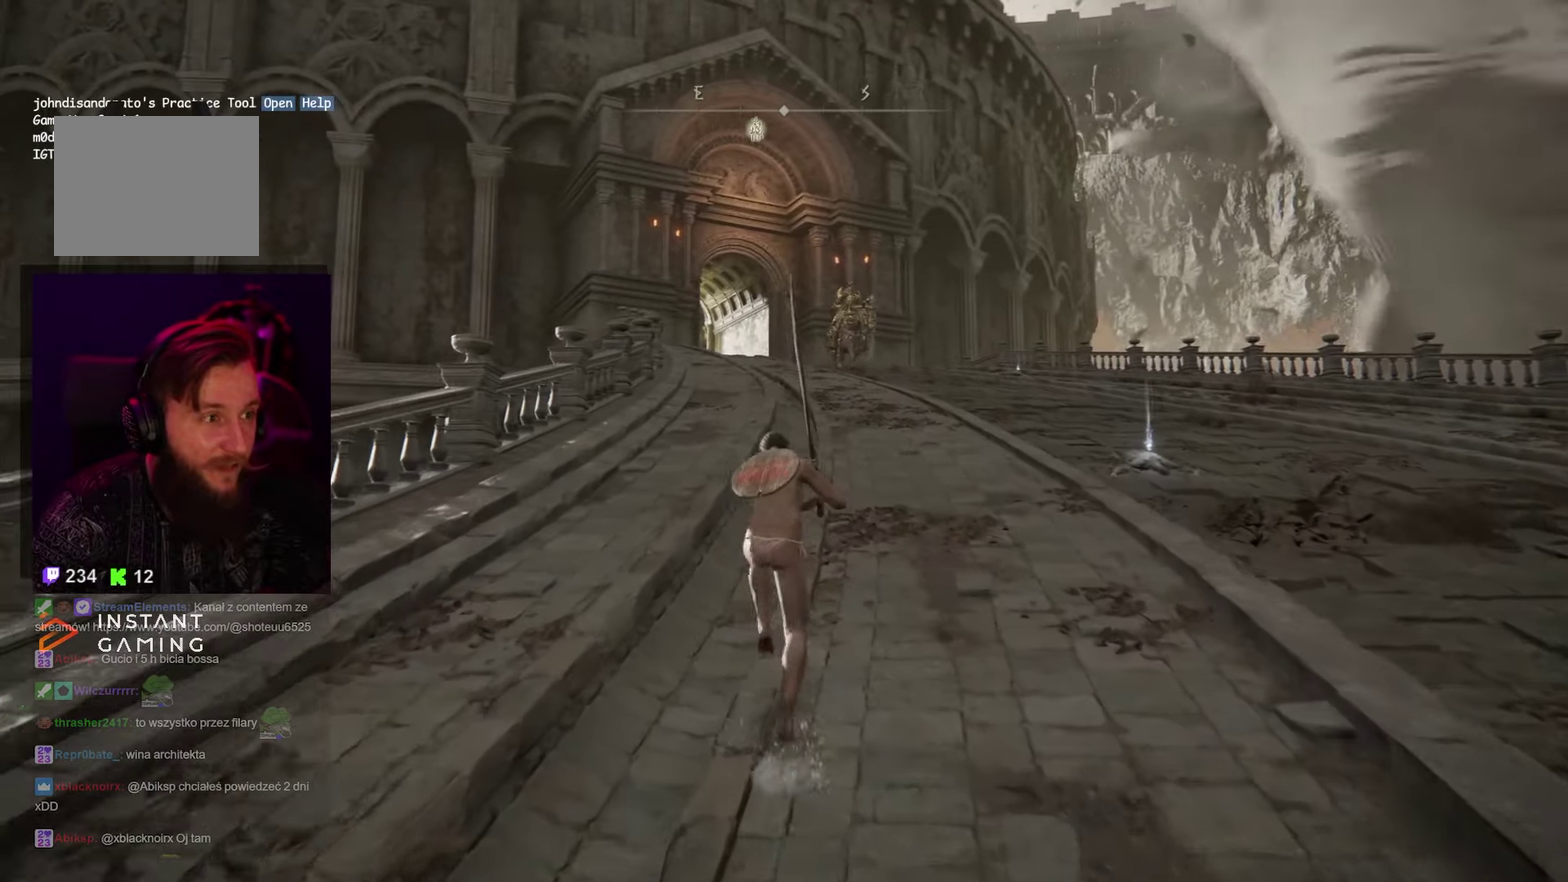
{"buttons": ["B"], "left_stick": "up", "right_stick": "center", "events": []}
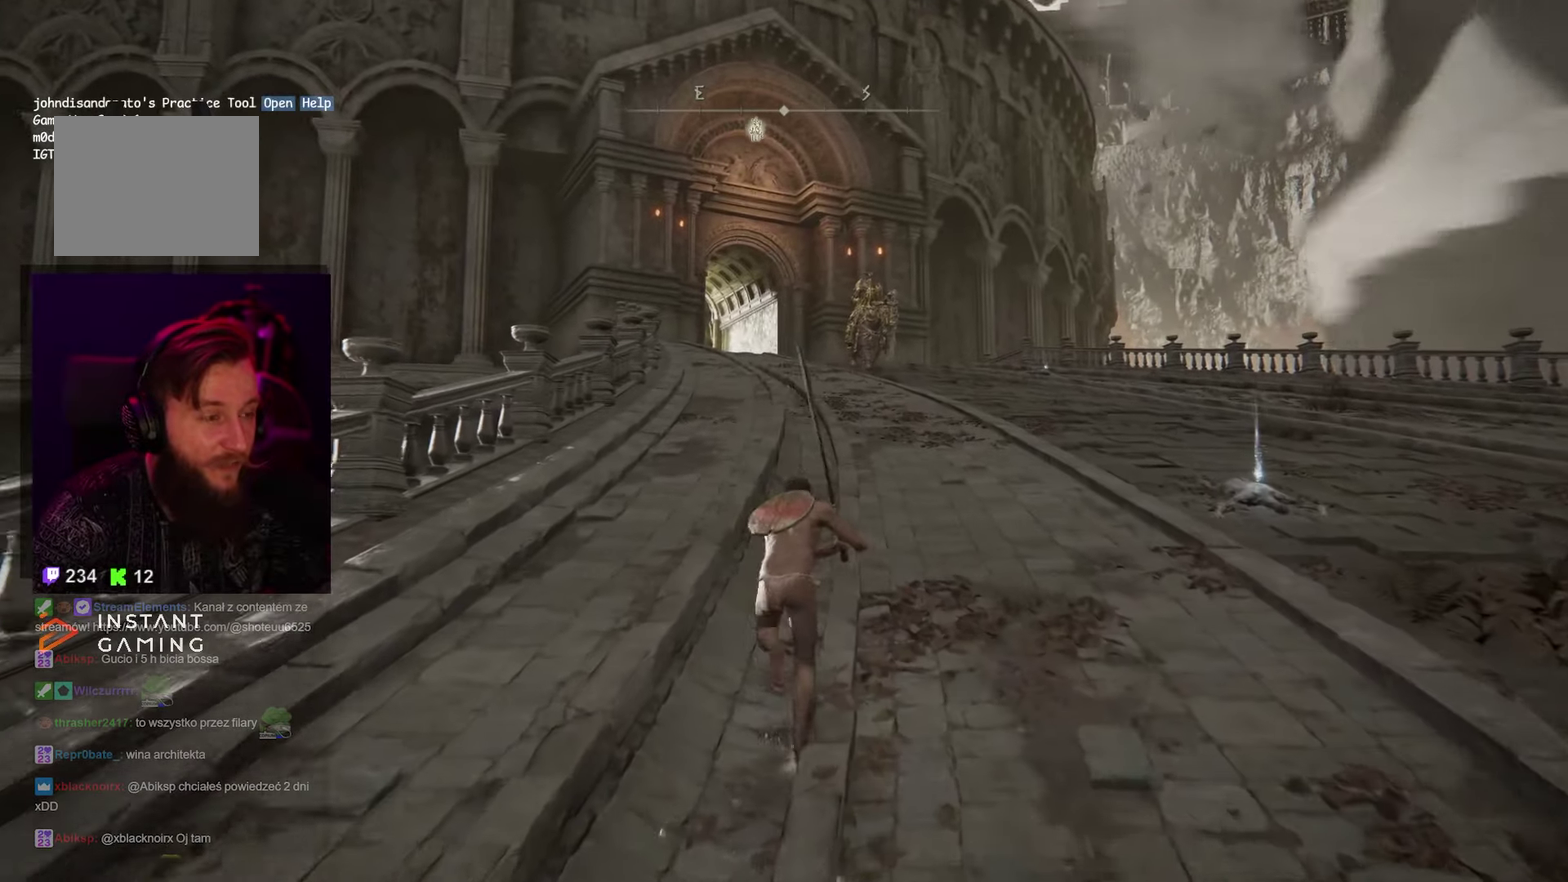
{"buttons": ["B"], "left_stick": "up", "right_stick": "center", "events": []}
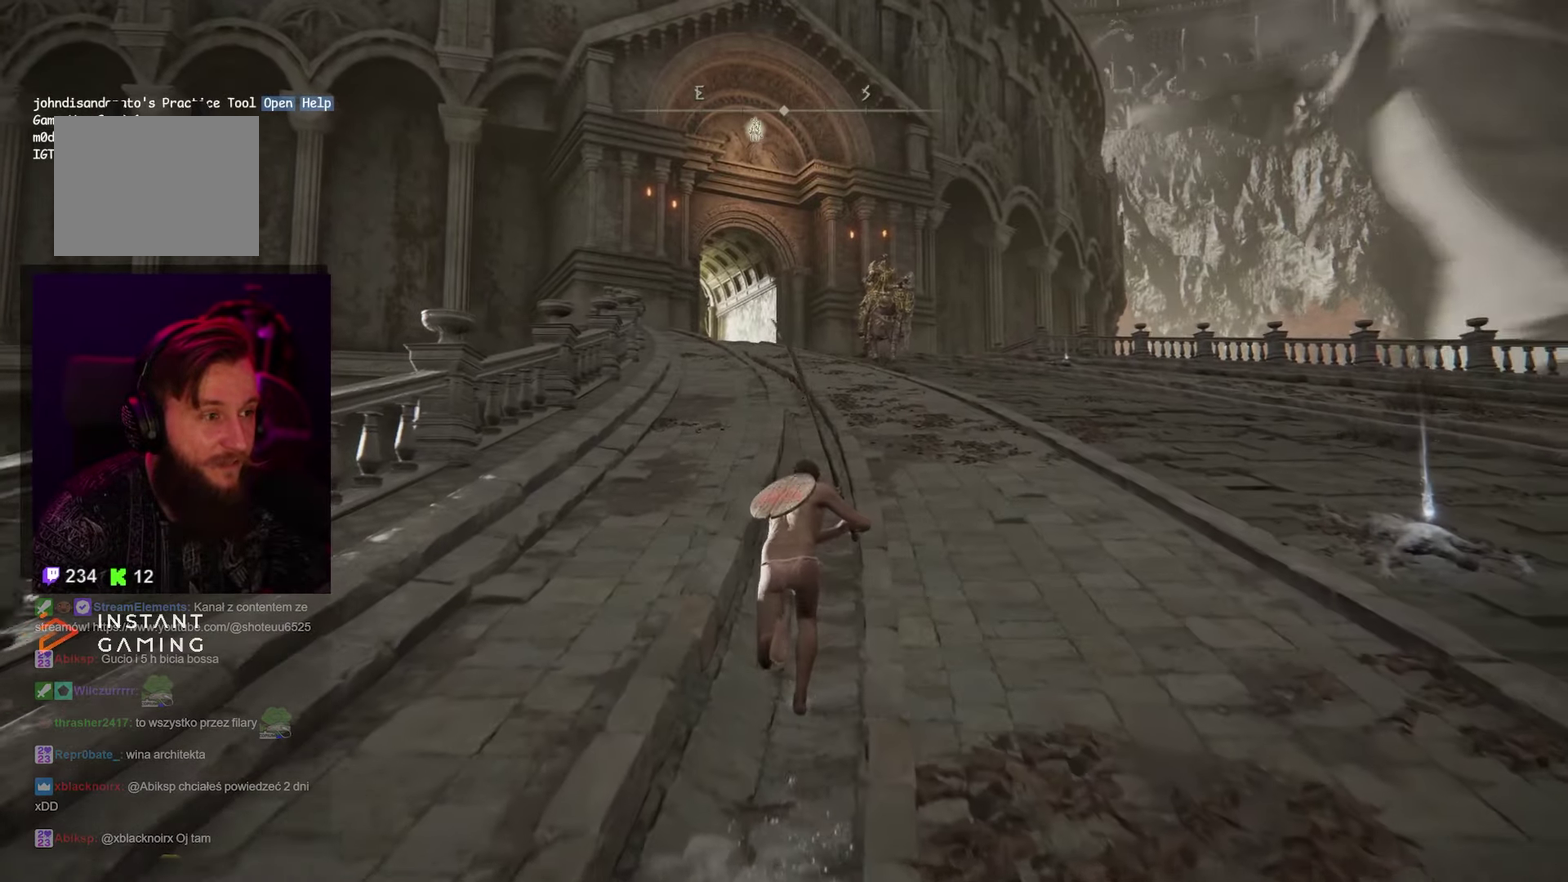
{"buttons": ["B"], "left_stick": "up", "right_stick": "center", "events": []}
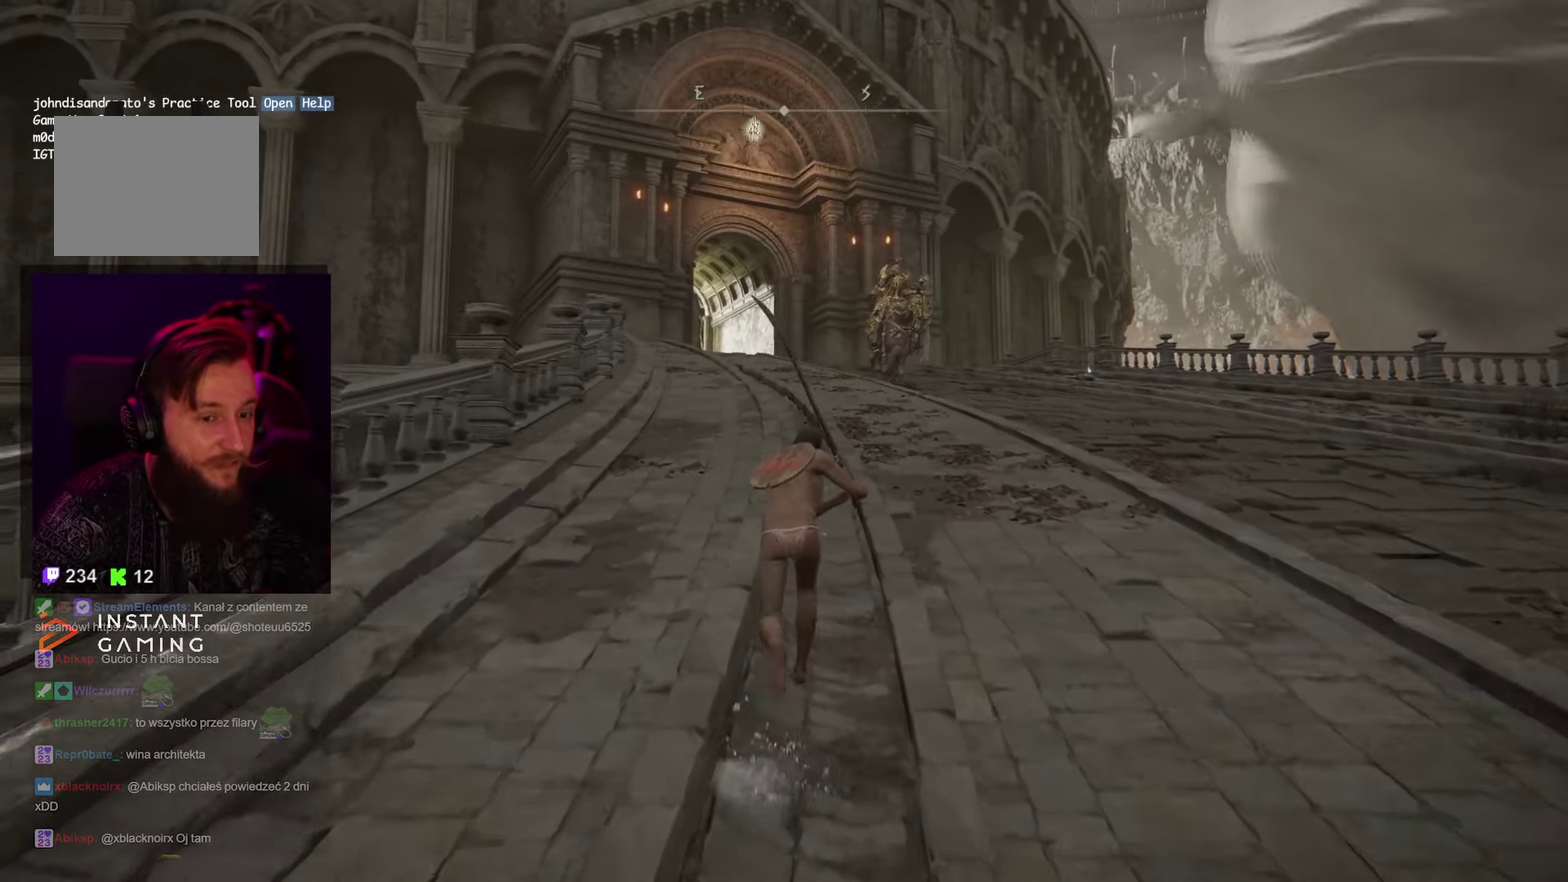
{"buttons": ["B"], "left_stick": "up", "right_stick": "center", "events": []}
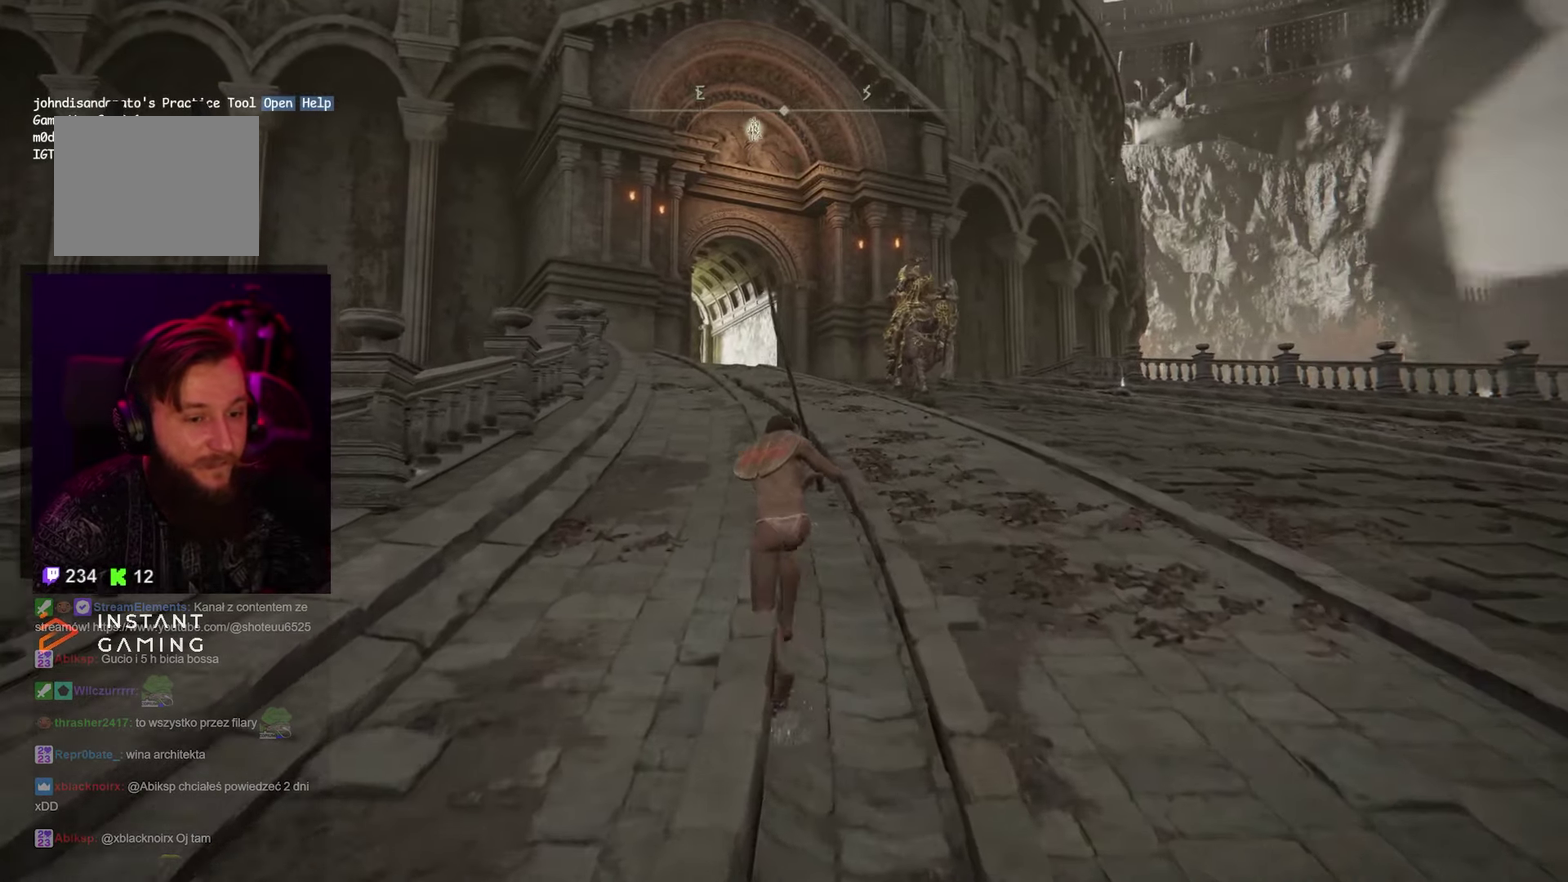
{"buttons": ["B"], "left_stick": "up", "right_stick": "center", "events": [[150, "left_stick", "up-left"], [200, "left_stick", "up"]]}
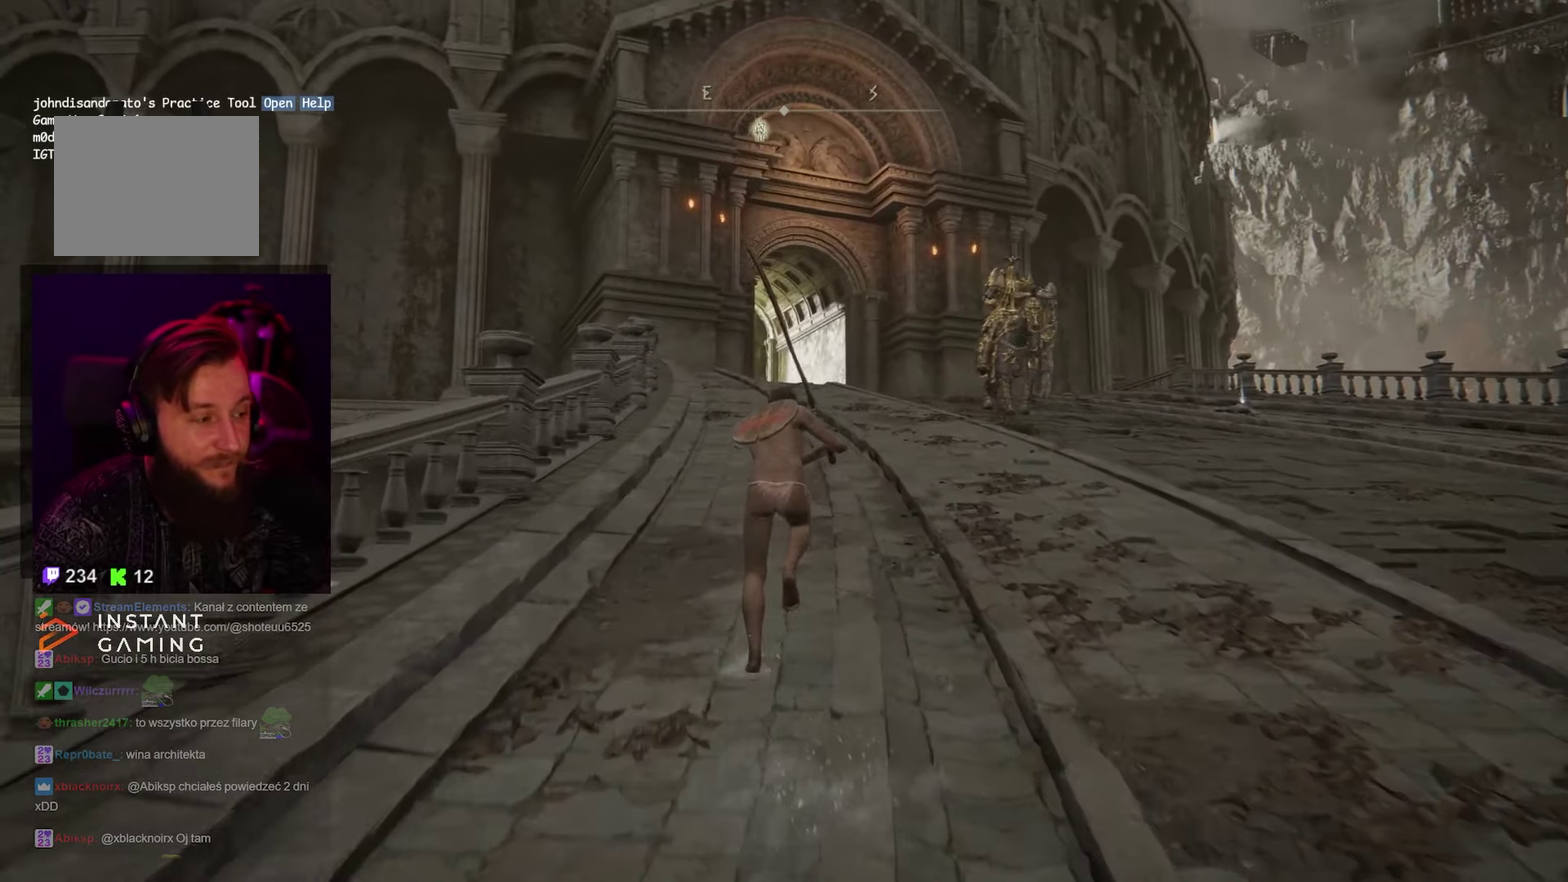
{"buttons": ["B"], "left_stick": "up", "right_stick": "center", "events": []}
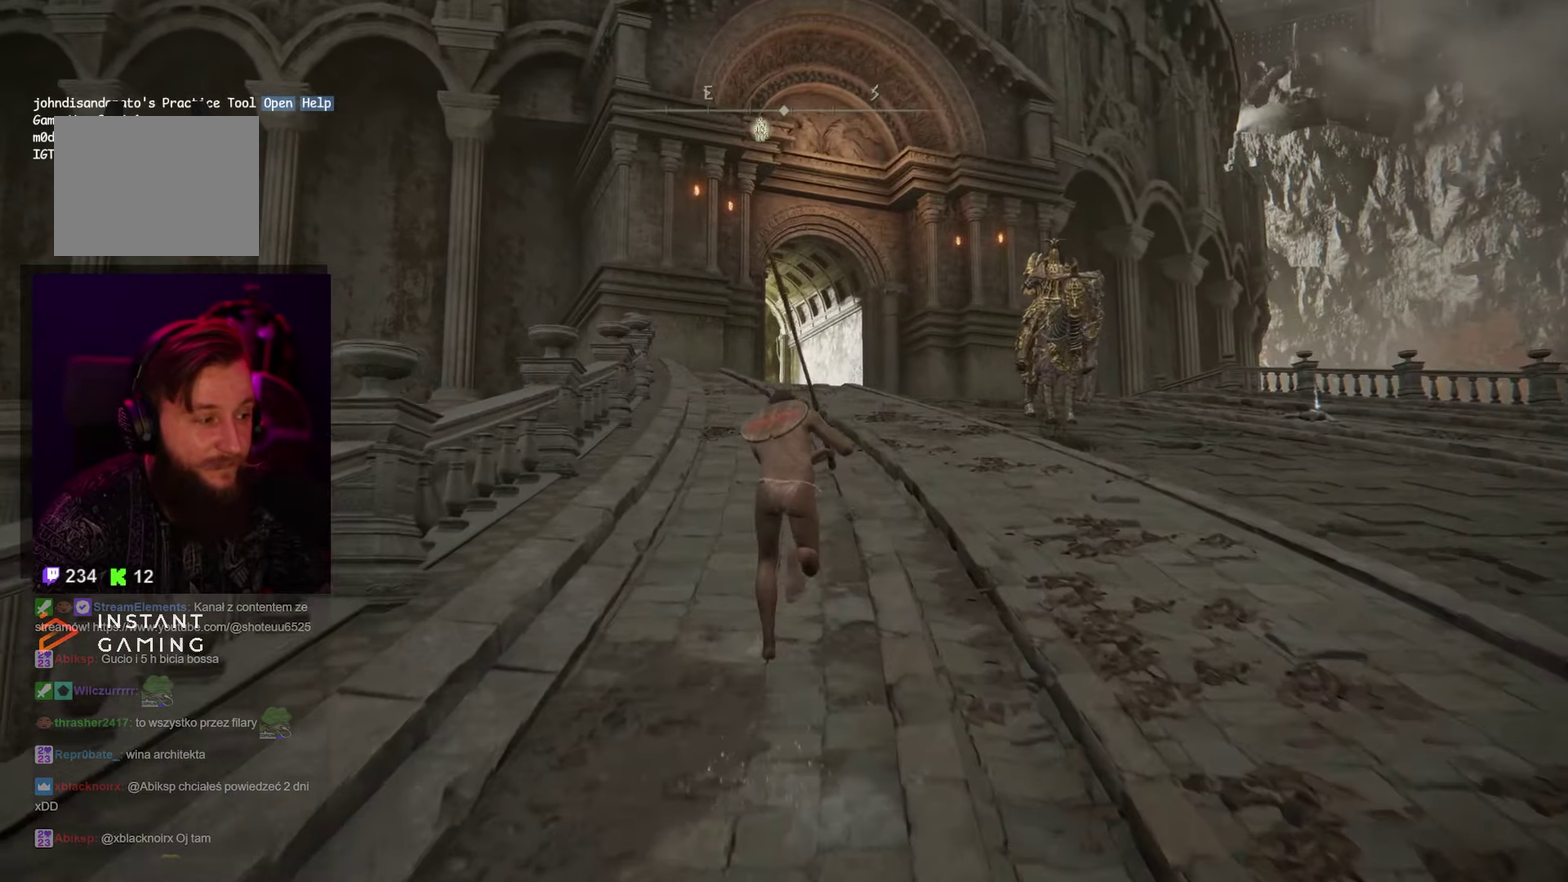
{"buttons": ["B"], "left_stick": "up", "right_stick": "center", "events": []}
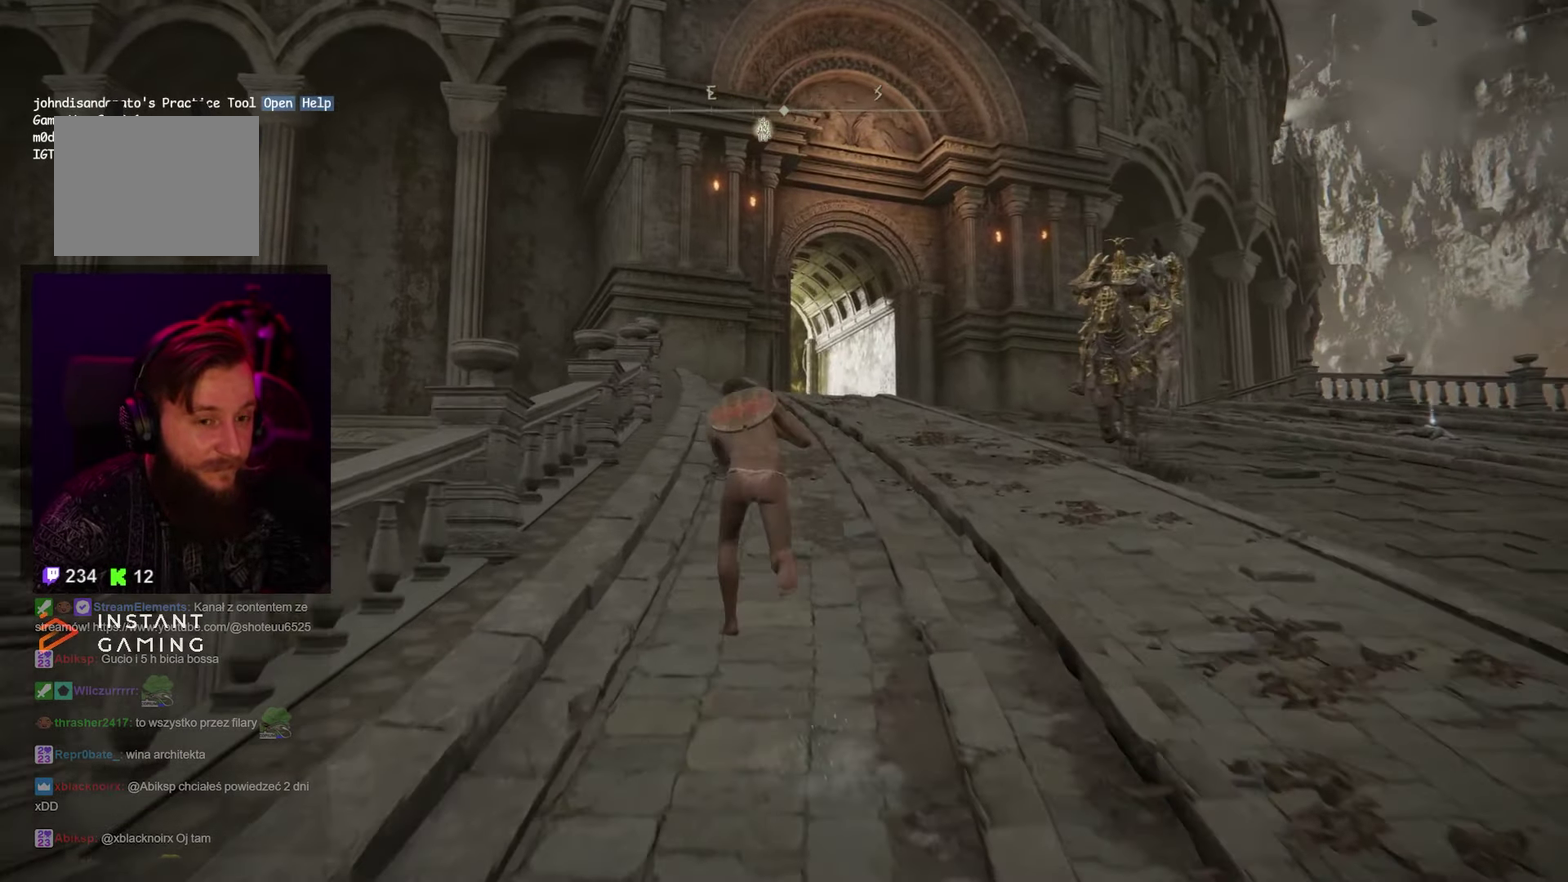
{"buttons": ["B"], "left_stick": "up", "right_stick": "center", "events": []}
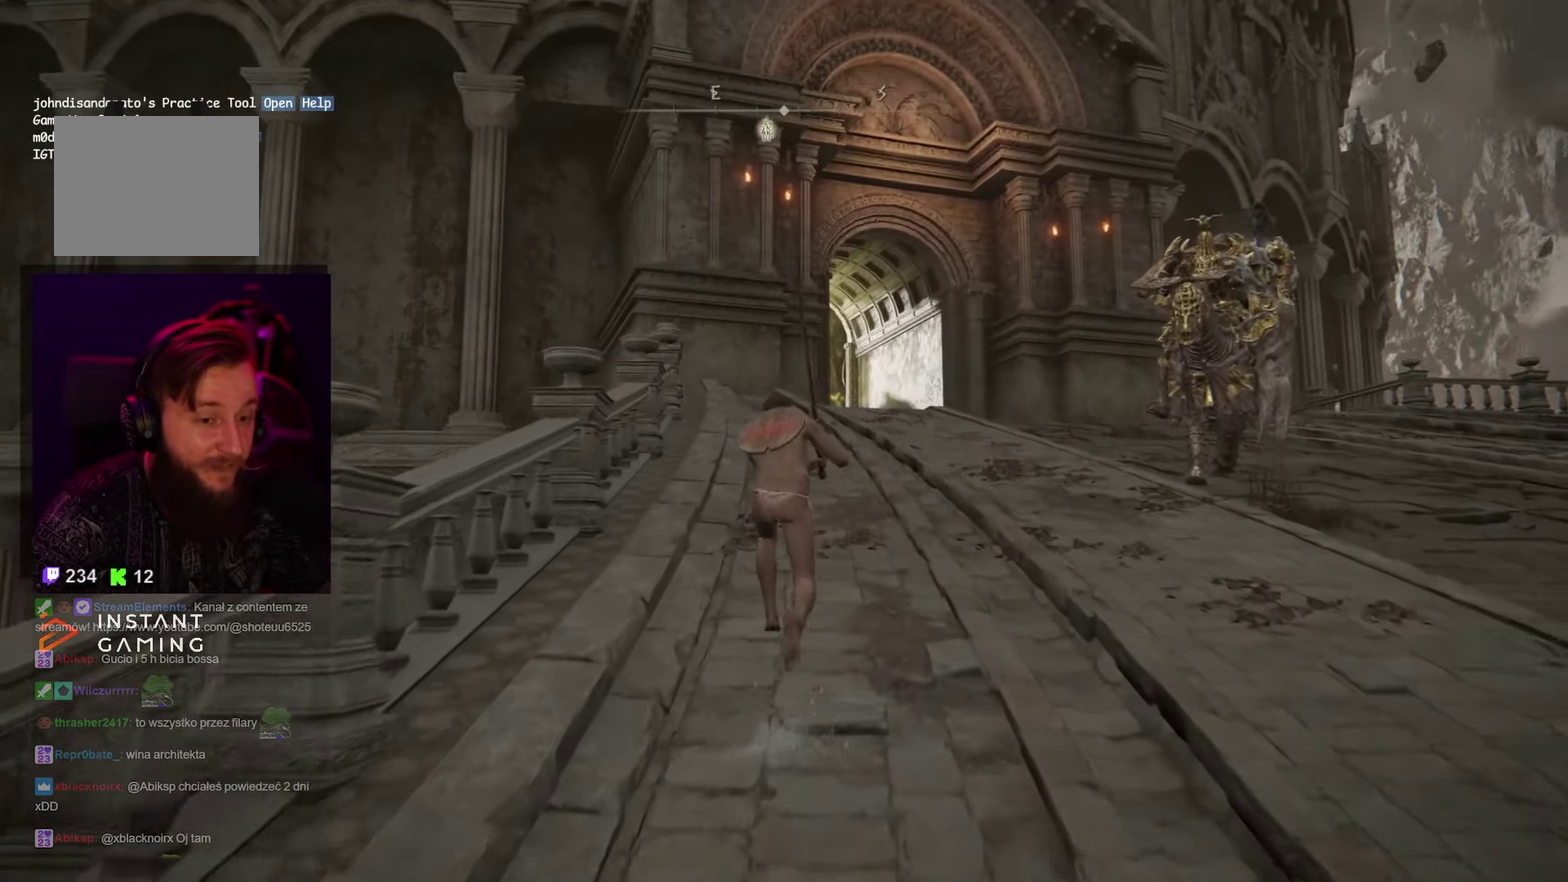
{"buttons": ["B"], "left_stick": "up", "right_stick": "center", "events": []}
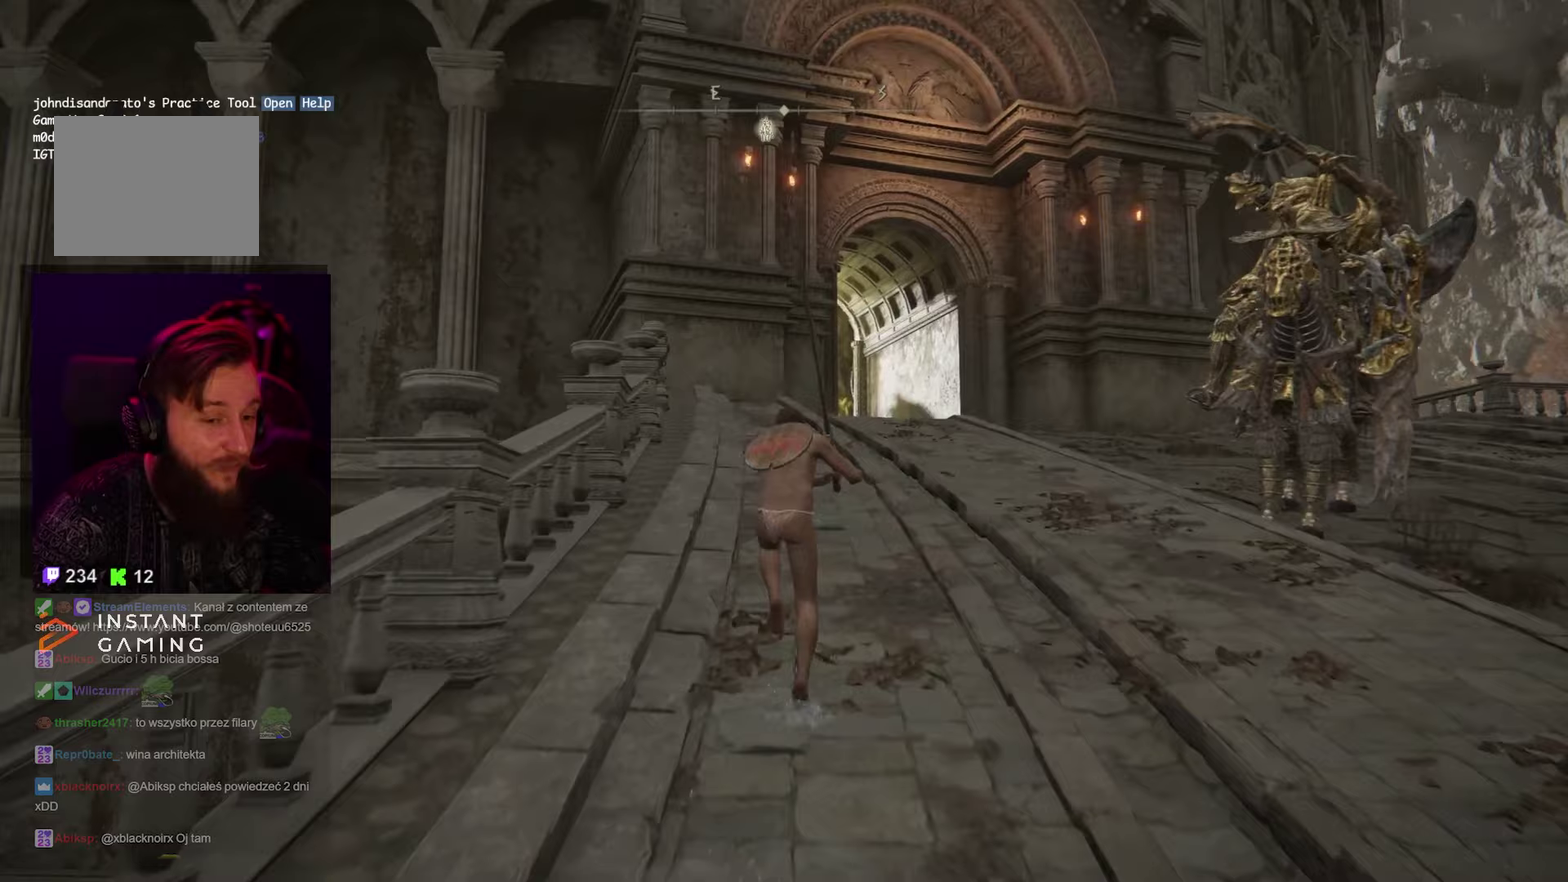
{"buttons": ["B"], "left_stick": "up", "right_stick": "center", "events": []}
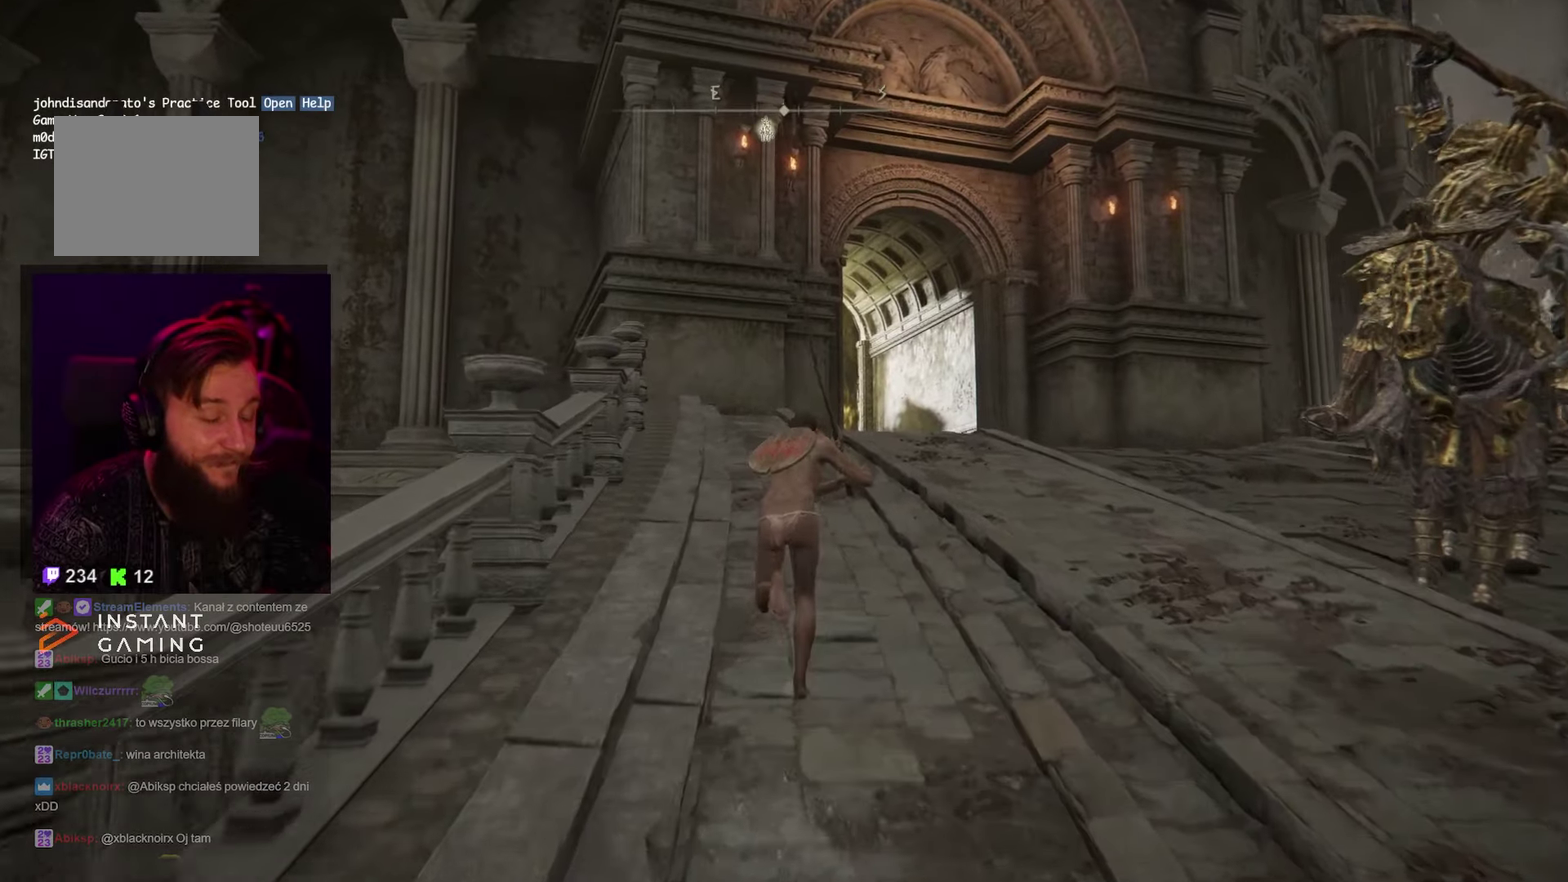
{"buttons": ["B"], "left_stick": "up", "right_stick": "center", "events": []}
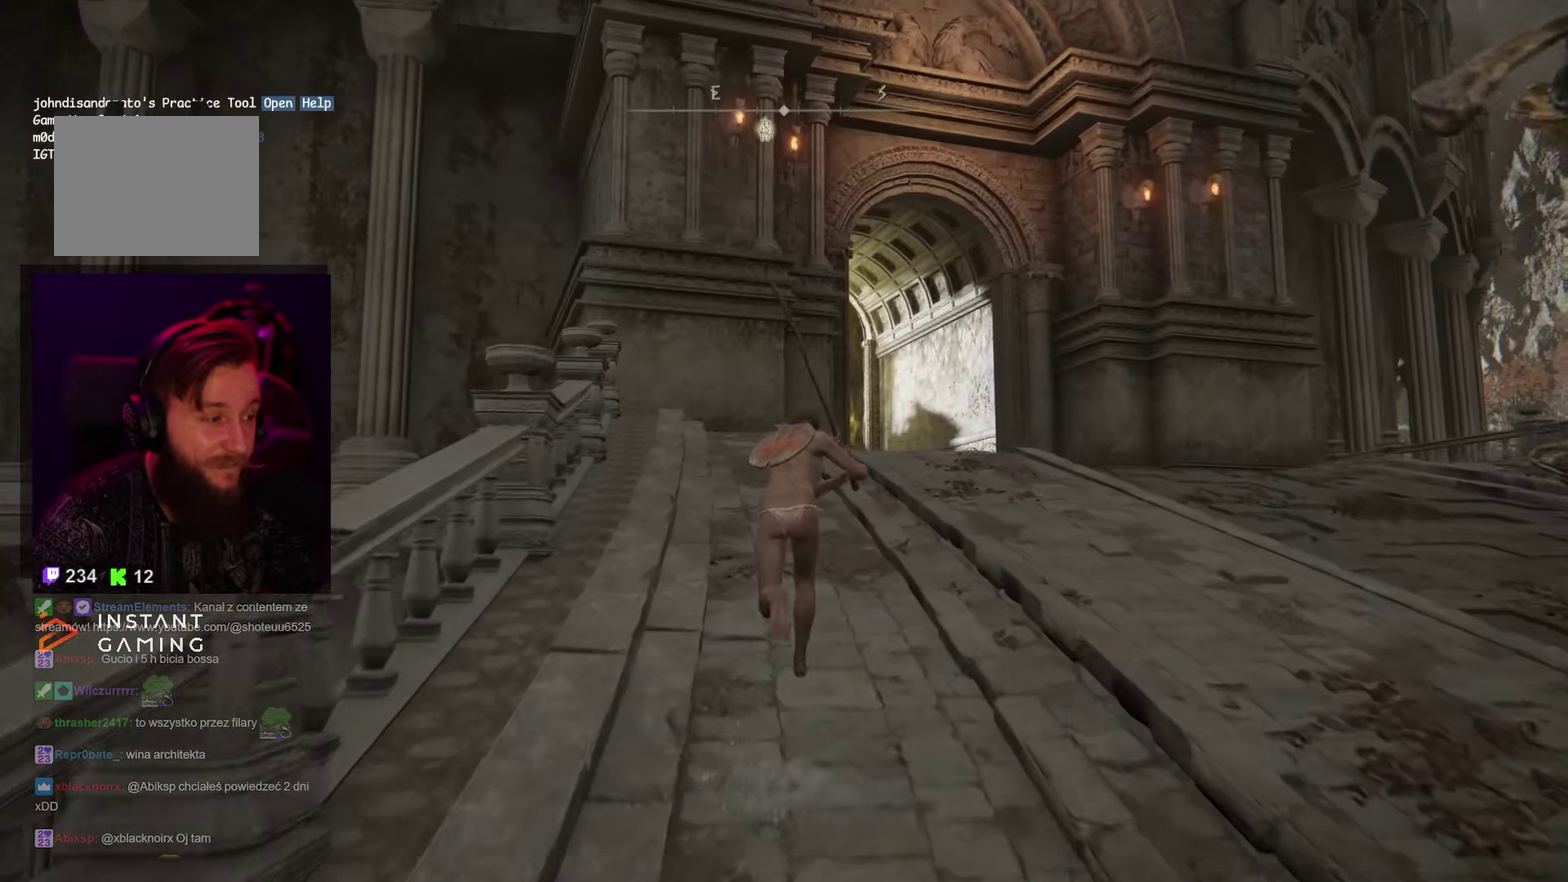
{"buttons": ["B"], "left_stick": "up", "right_stick": "center", "events": []}
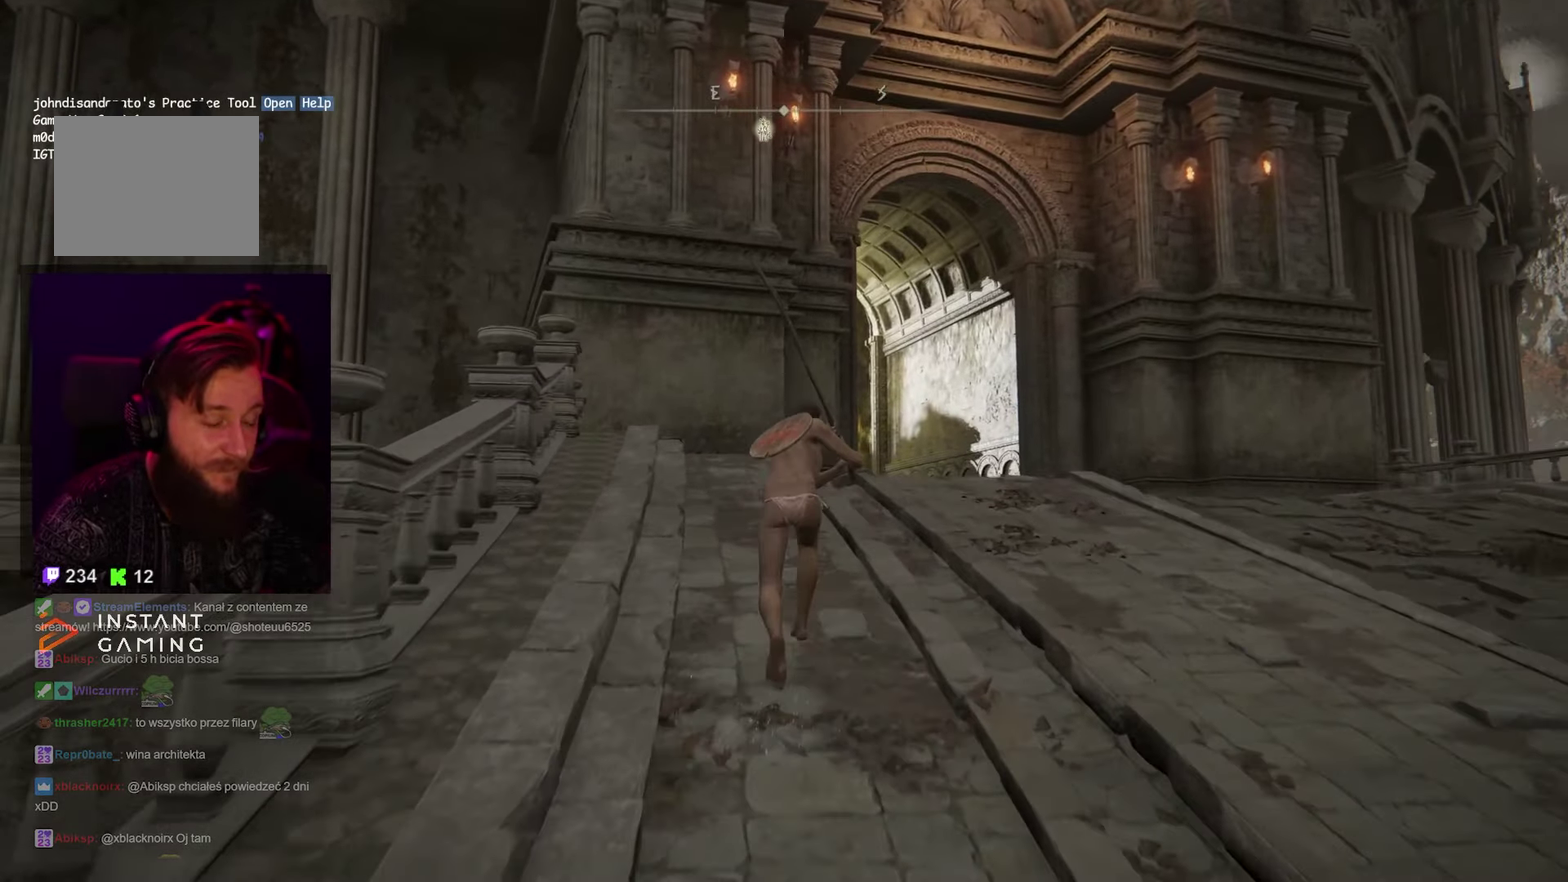
{"buttons": ["B"], "left_stick": "up", "right_stick": "center", "events": []}
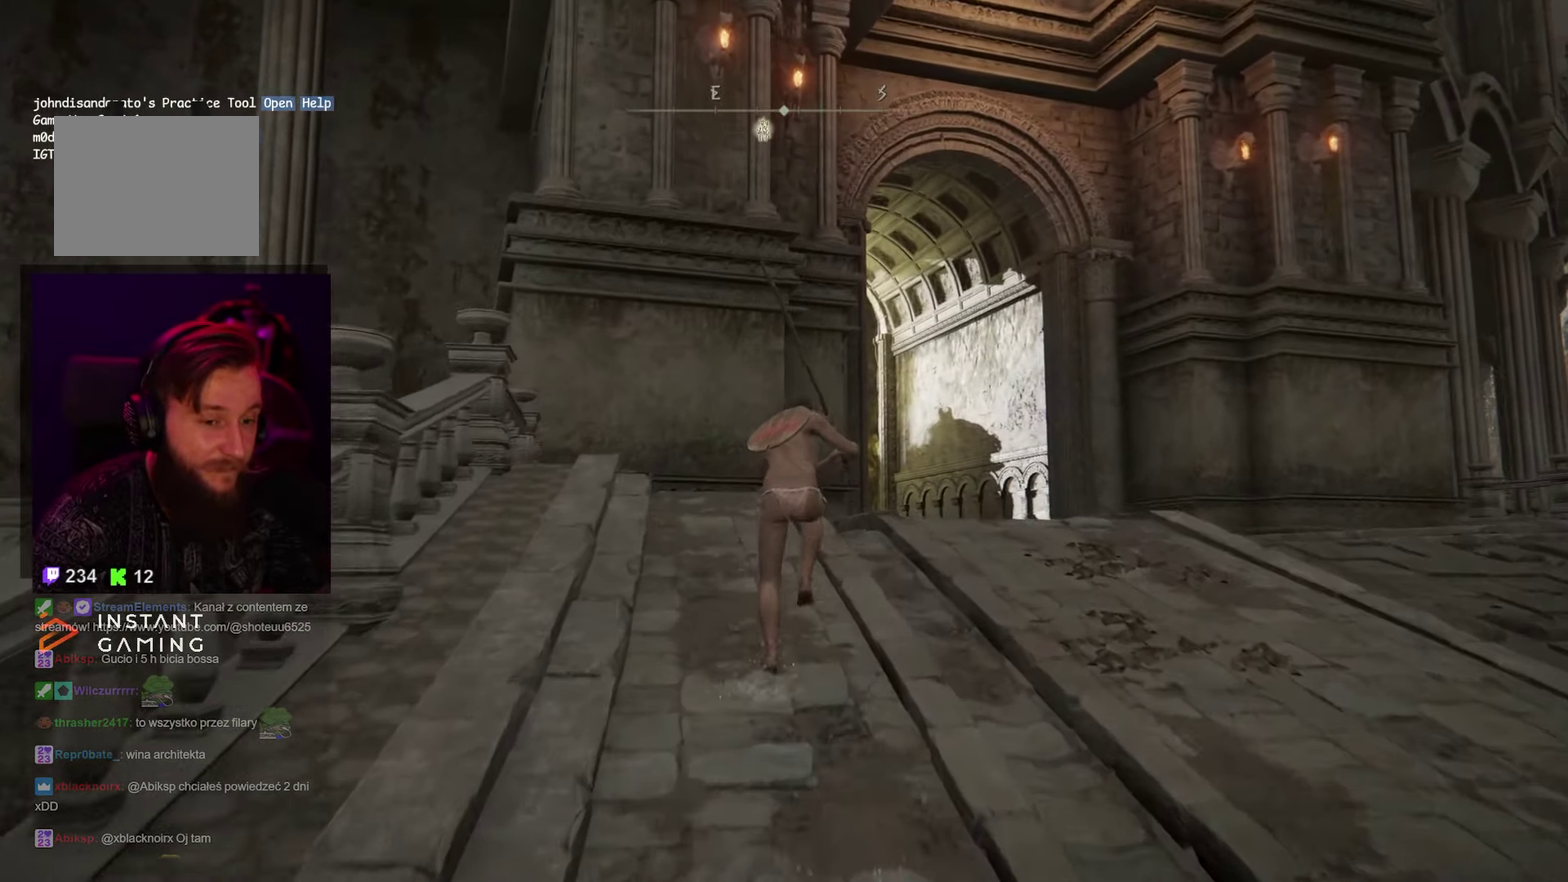
{"buttons": ["B"], "left_stick": "up", "right_stick": "center", "events": []}
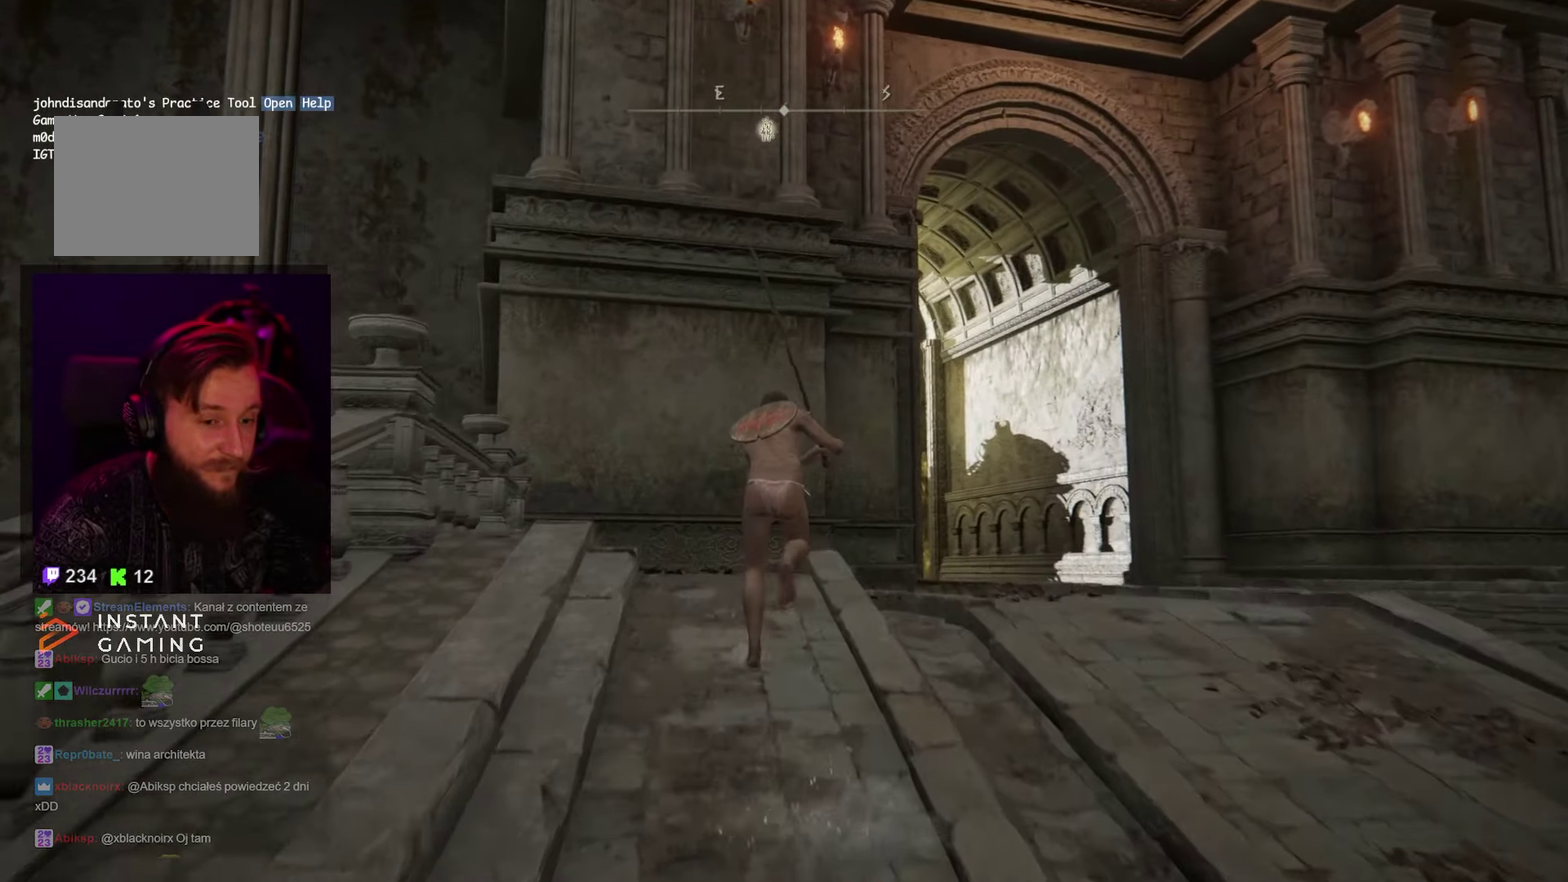
{"buttons": ["B"], "left_stick": "up-right", "right_stick": "center", "events": [[417, "left_stick", "up-right"]]}
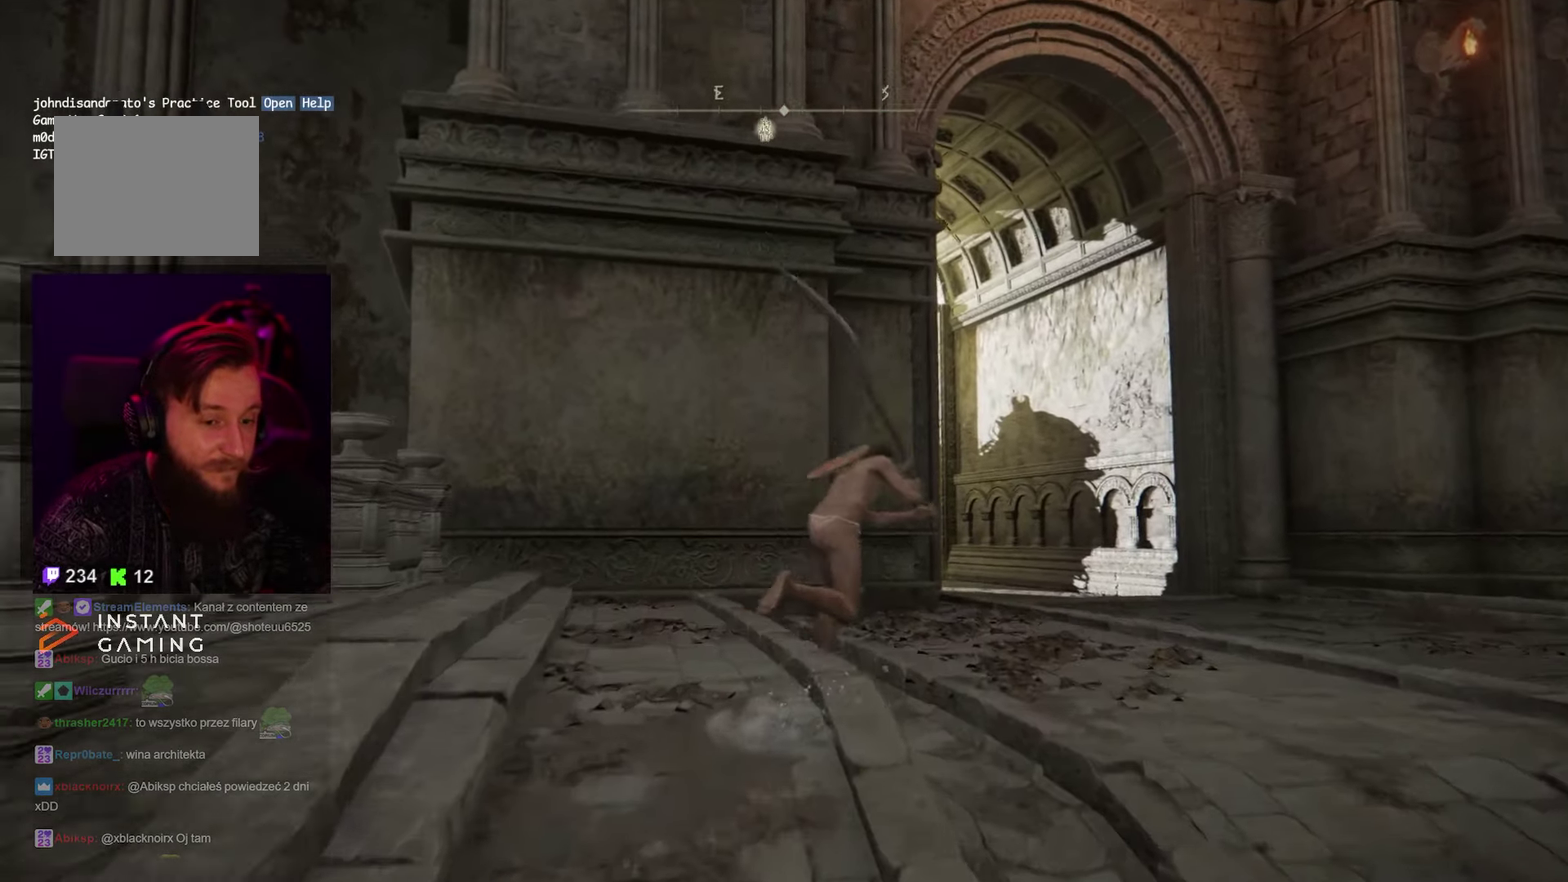
{"buttons": ["B"], "left_stick": "up", "right_stick": "center", "events": [[400, "left_stick", "up"]]}
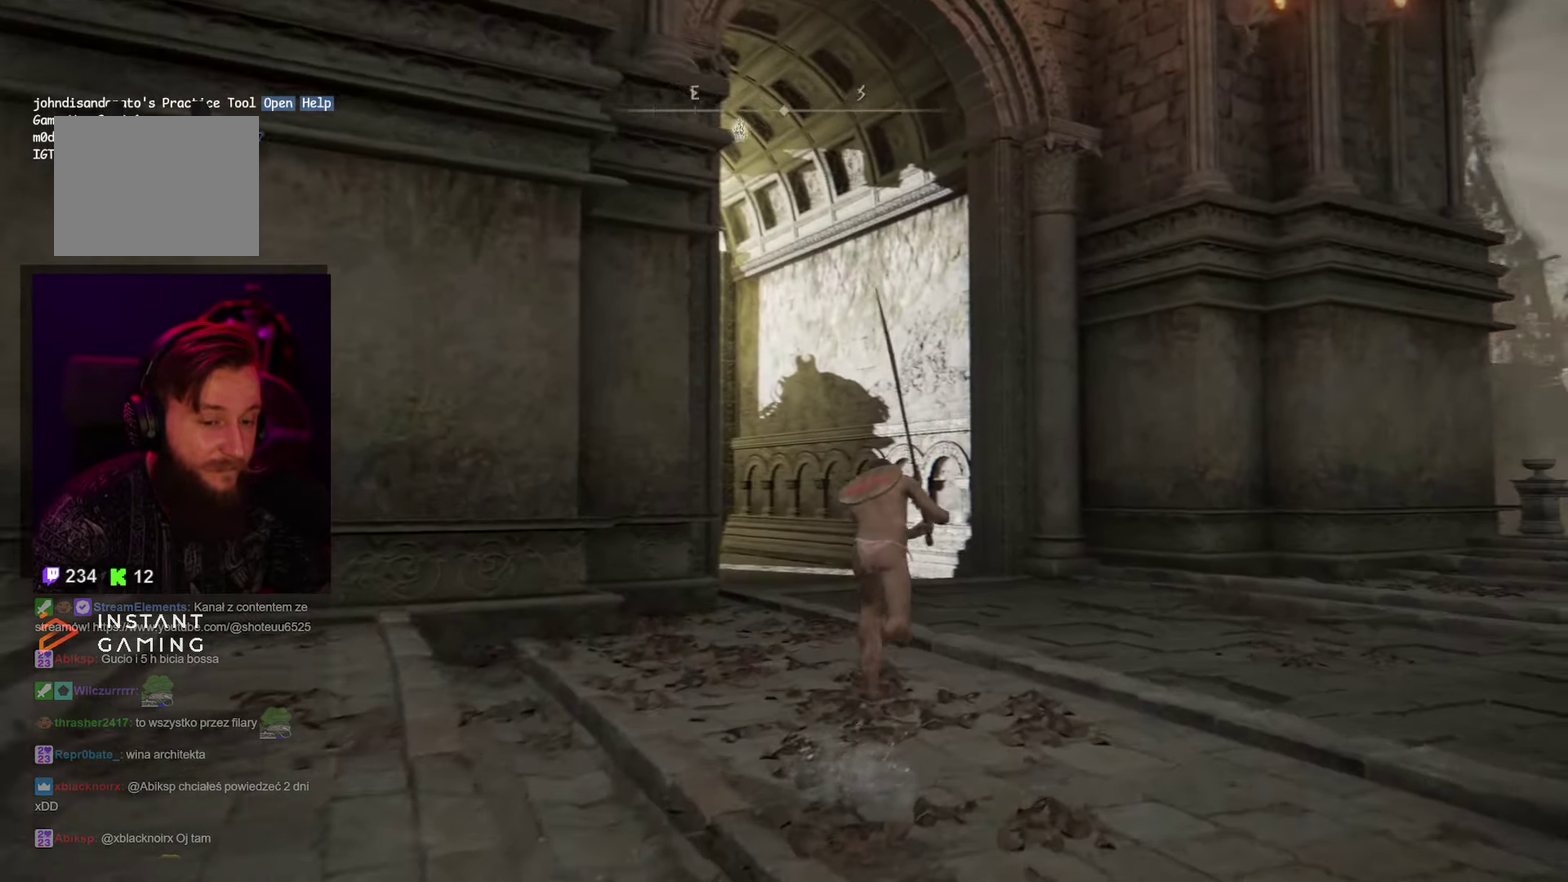
{"buttons": ["B"], "left_stick": "up", "right_stick": "center", "events": []}
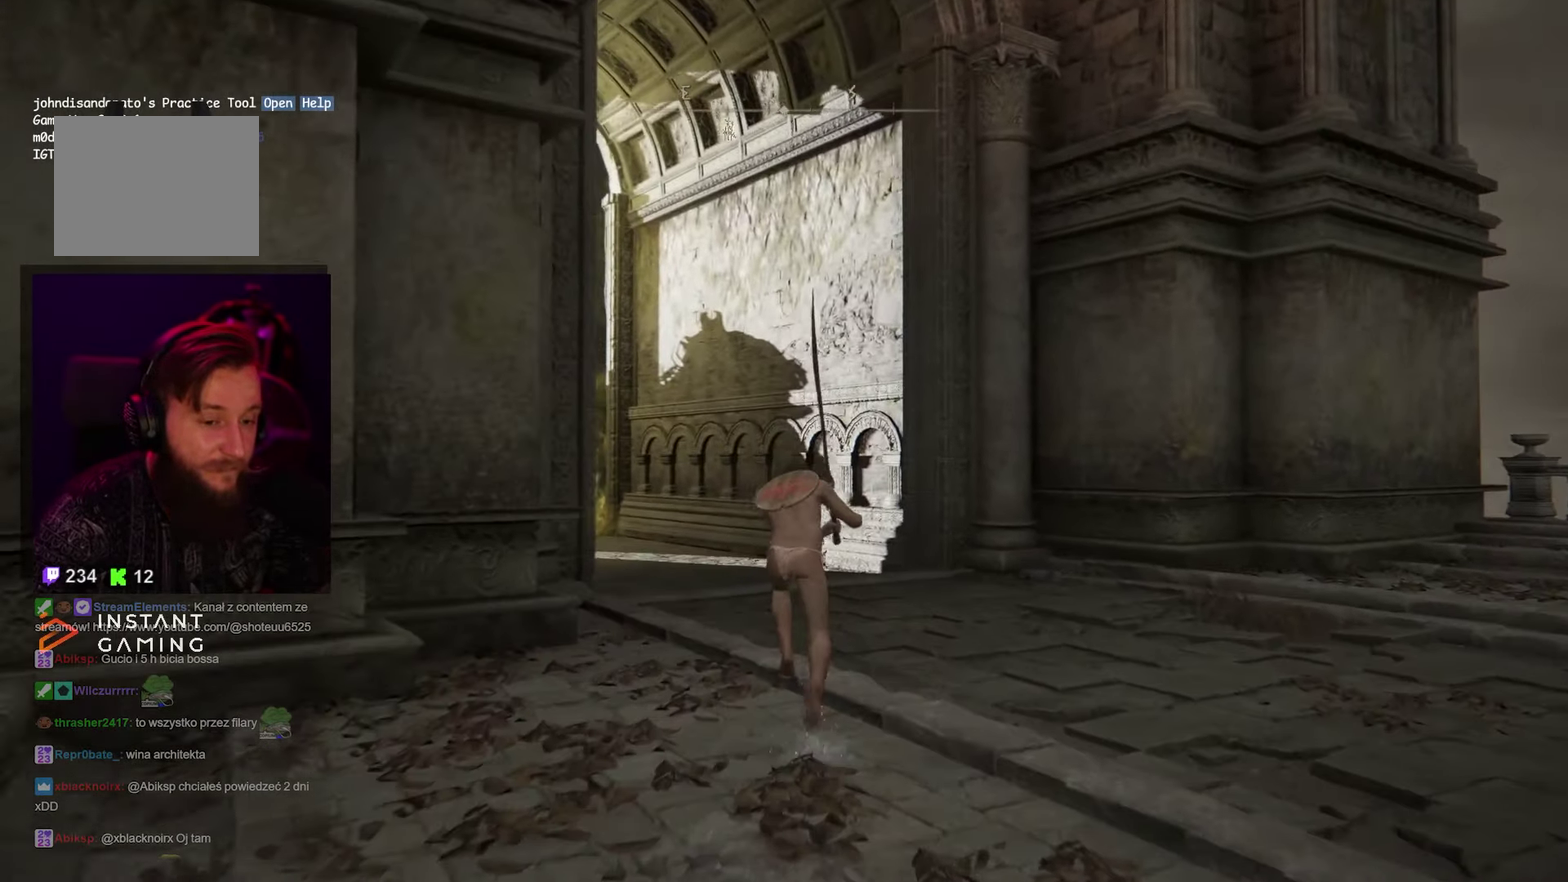
{"buttons": ["B"], "left_stick": "up", "right_stick": "center", "events": []}
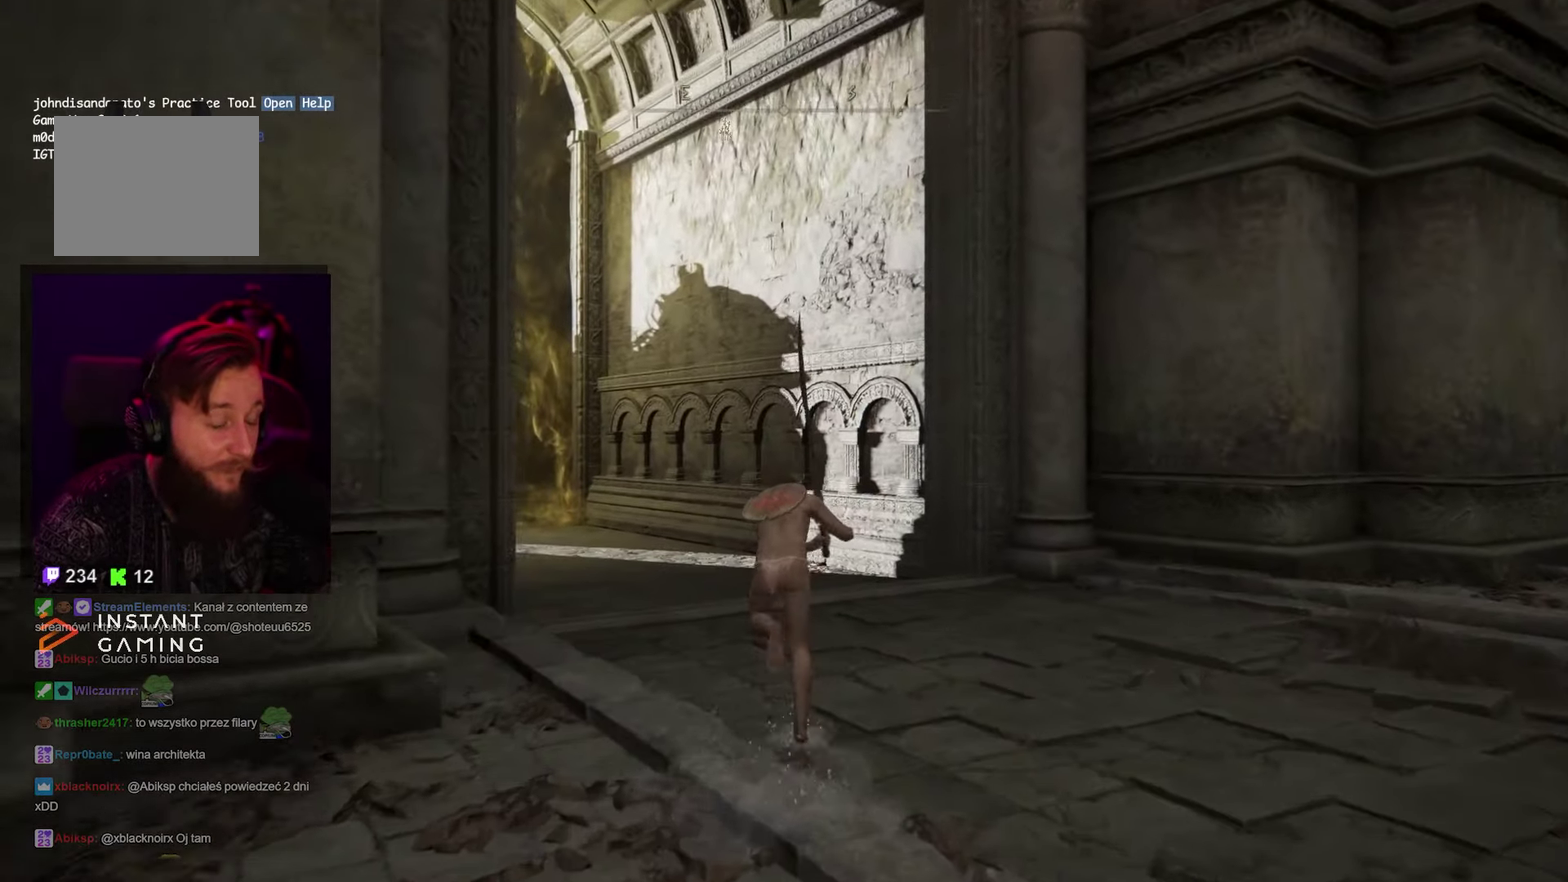
{"buttons": ["B"], "left_stick": "up-left", "right_stick": "center", "events": [[367, "left_stick", "up-left"]]}
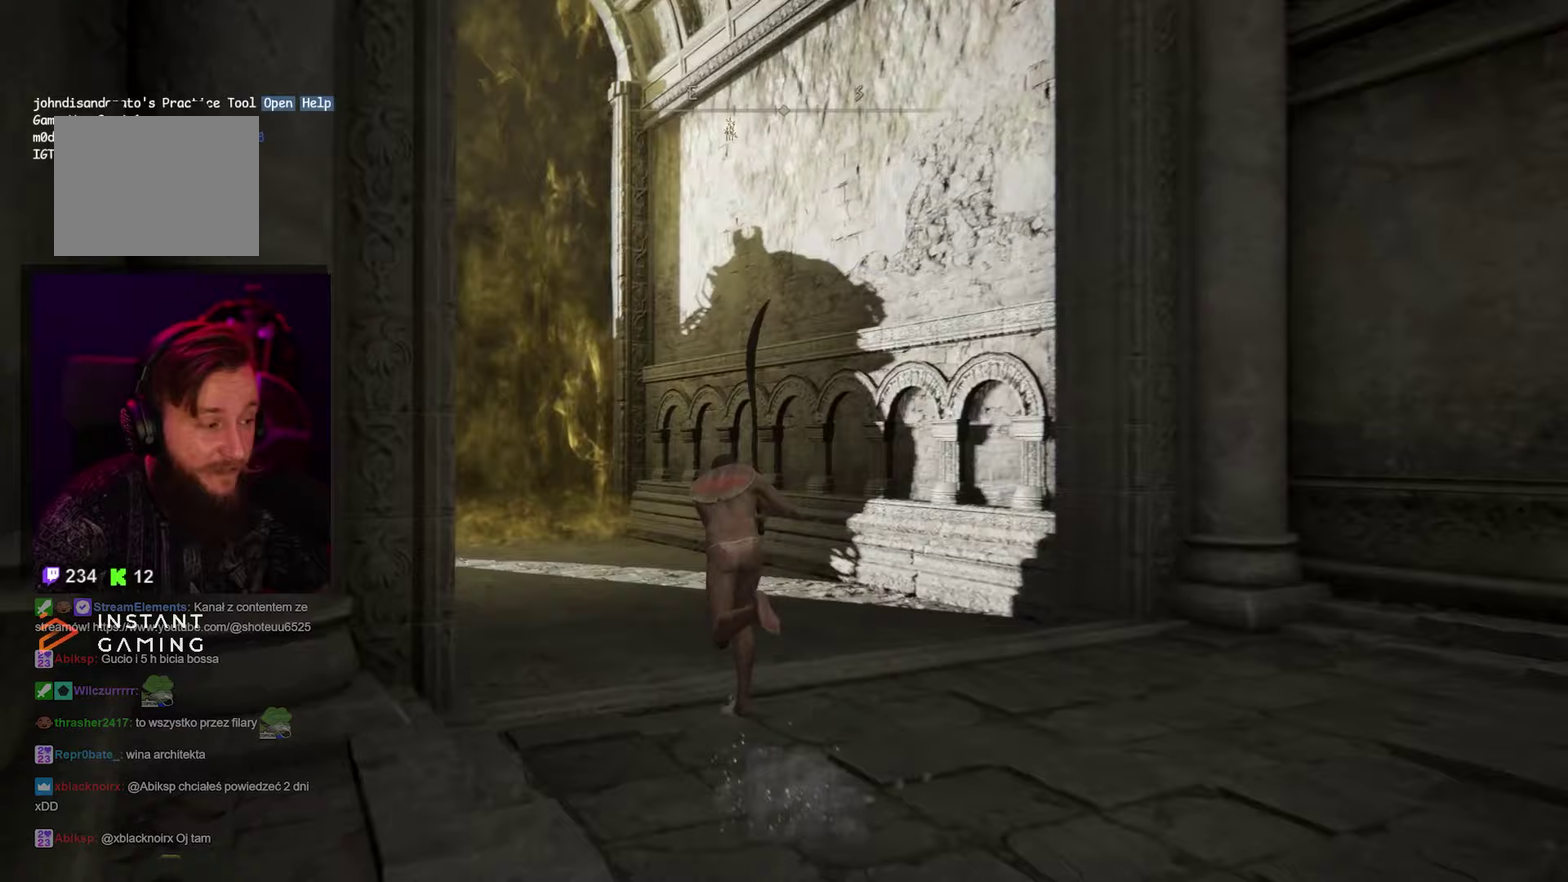
{"buttons": ["B"], "left_stick": "up", "right_stick": "center", "events": [[350, "left_stick", "up"]]}